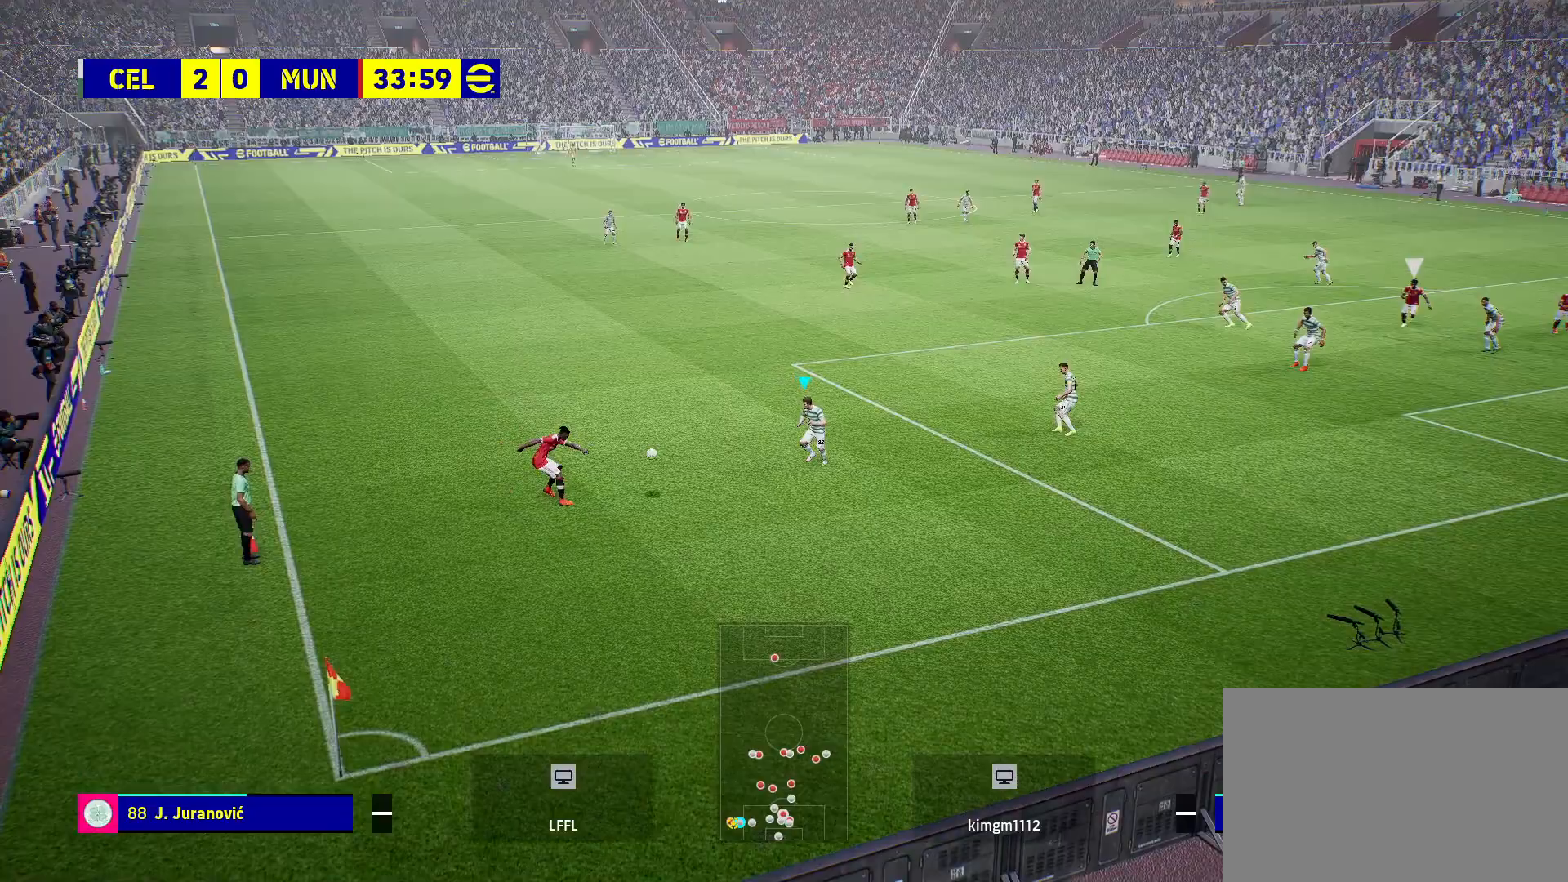
Gameplay with a controller (PlayStation layout); each line is a JSON object with the inputs held at the frame after it. "events" lists button and stick changes between this image and that frame as [ms after this image, input, new state], when the widget could be followed in between.
{"buttons": [], "left_stick": "left", "right_stick": "center", "events": [[83, "left_stick", "center"], [150, "CROSS", "up"], [267, "left_stick", "down-left"], [467, "left_stick", "left"]]}
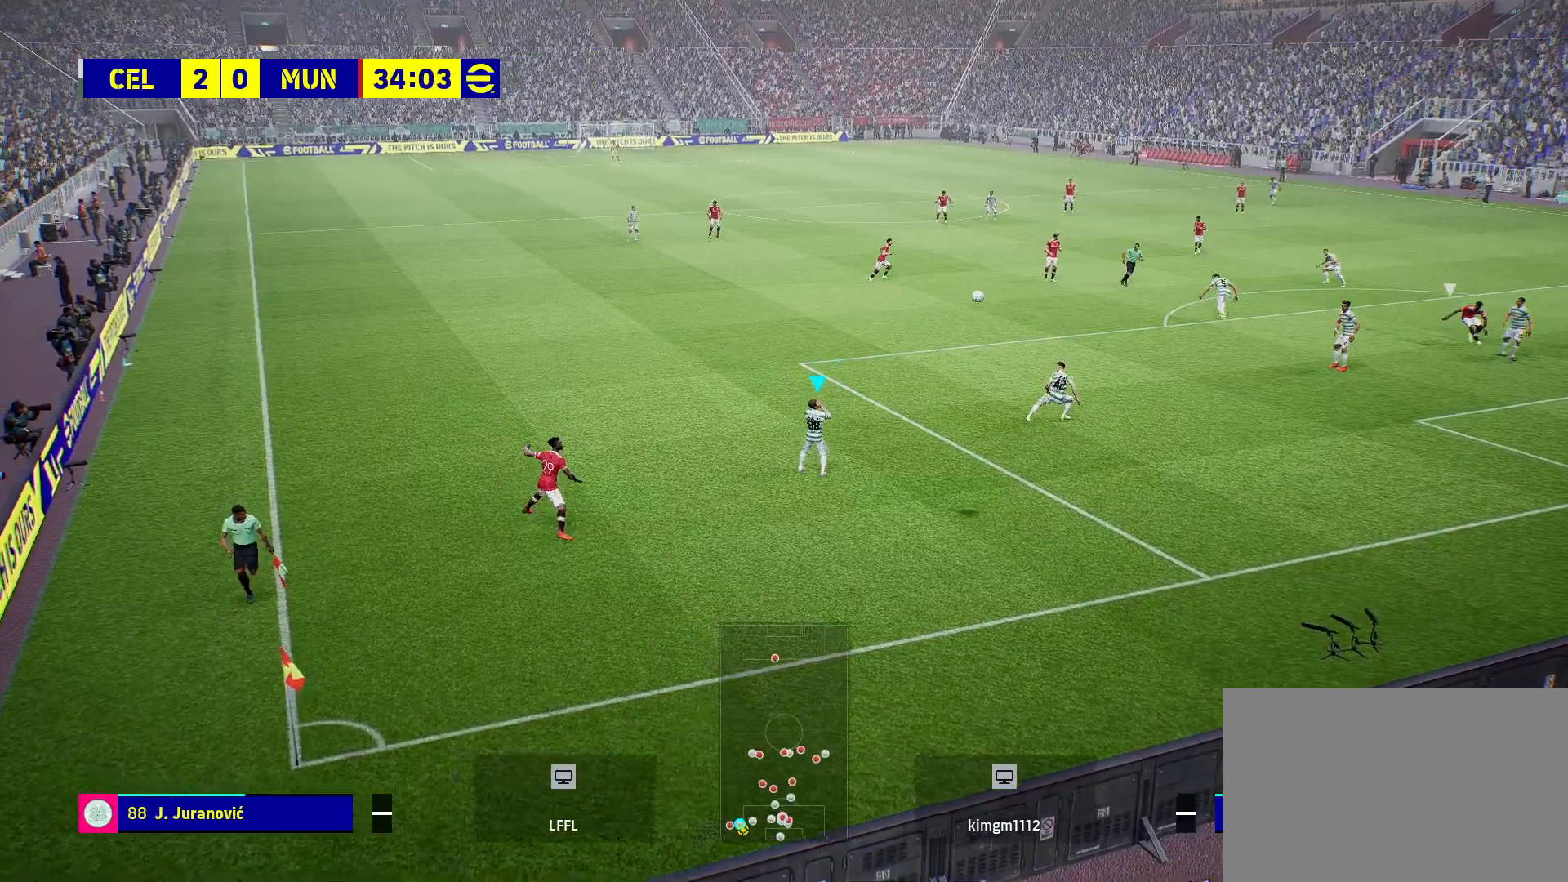
{"buttons": [], "left_stick": "left", "right_stick": "center", "events": [[183, "SQUARE", "down"], [333, "SQUARE", "up"]]}
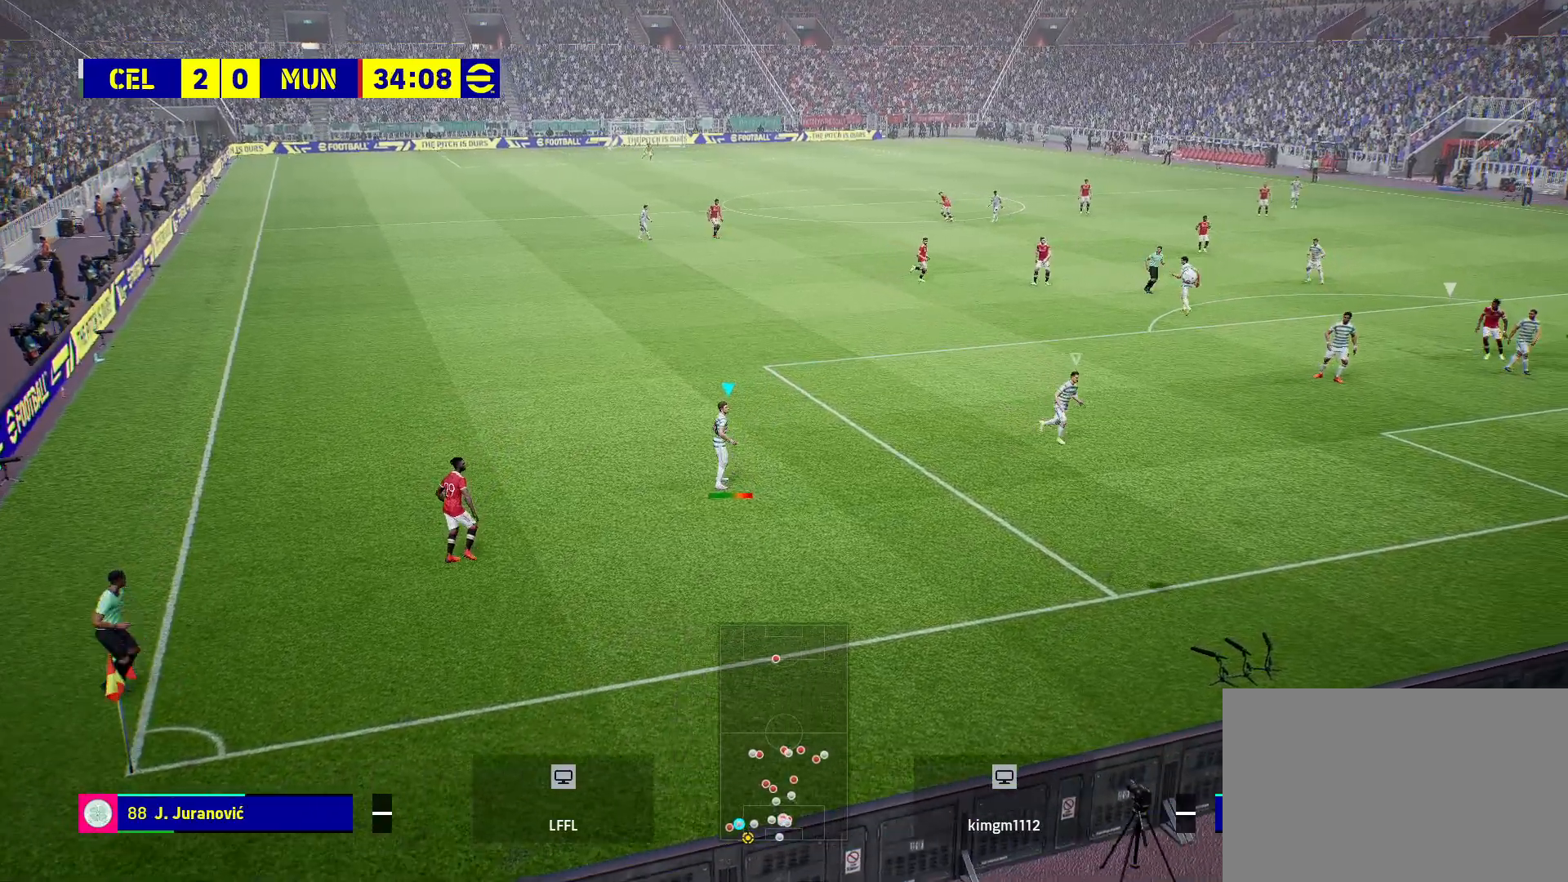
{"buttons": [], "left_stick": "center", "right_stick": "center", "events": [[450, "left_stick", "center"]]}
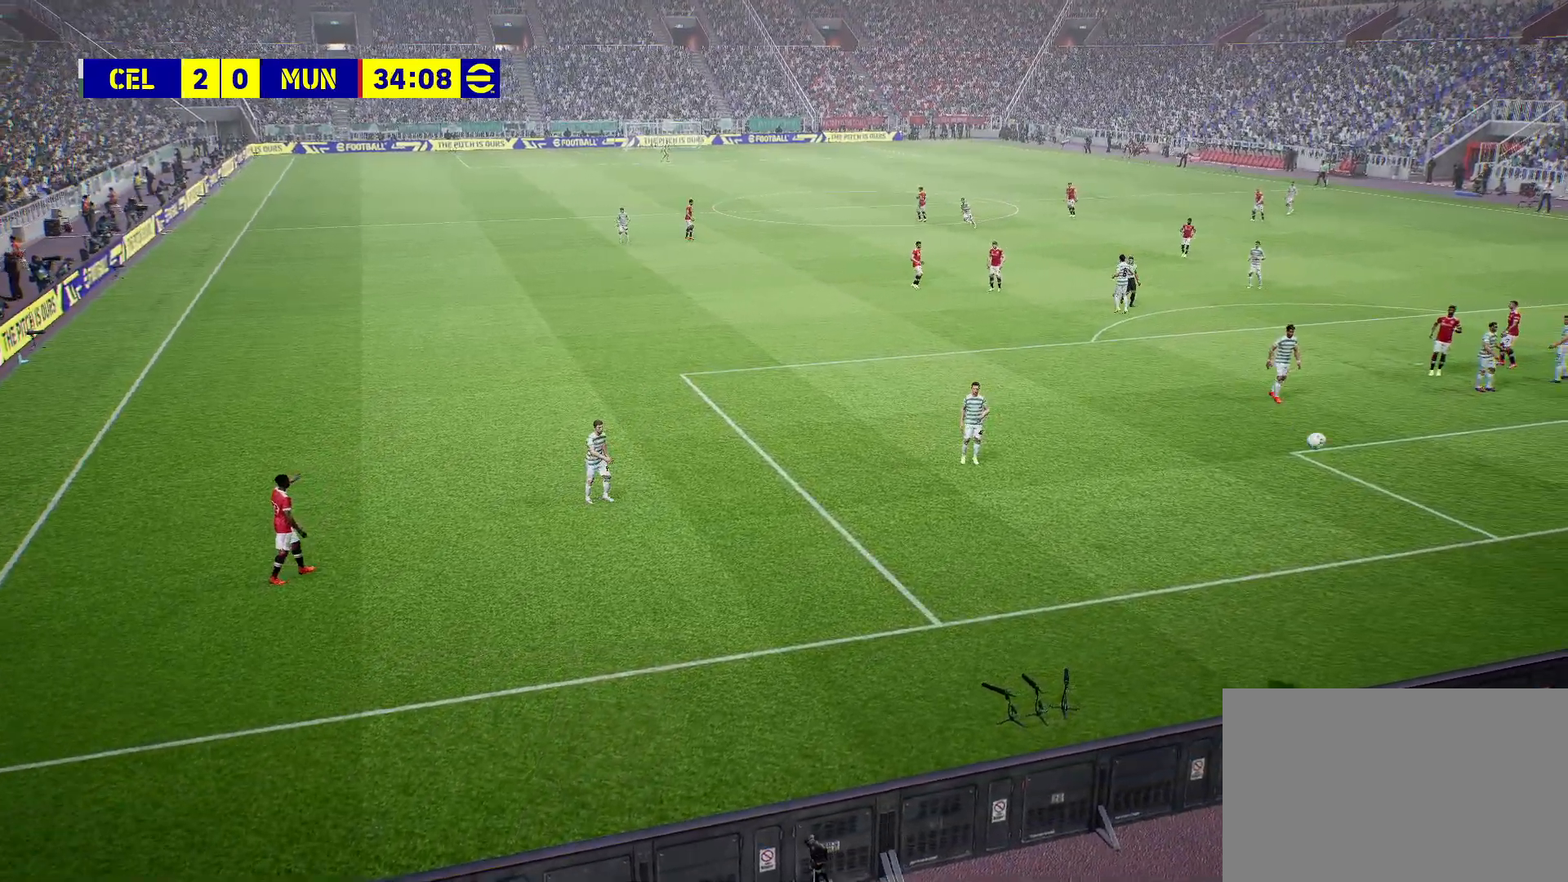
{"buttons": [], "left_stick": "center", "right_stick": "center", "events": [[333, "CROSS", "down"], [450, "CROSS", "up"]]}
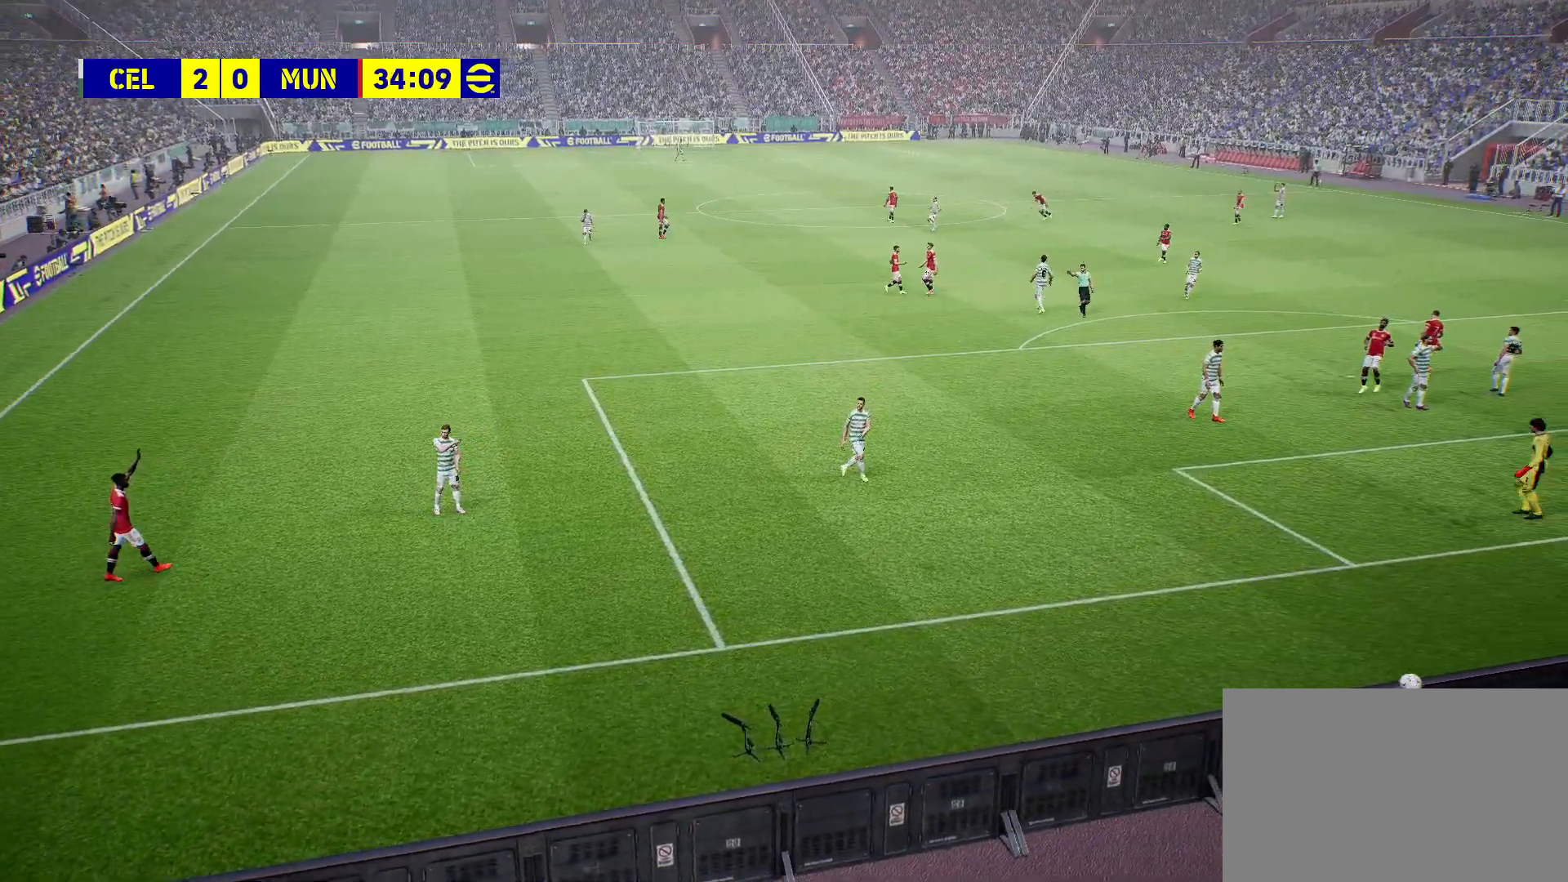
{"buttons": ["CROSS"], "left_stick": "center", "right_stick": "center", "events": [[33, "CROSS", "down"], [167, "CROSS", "up"], [233, "CROSS", "down"], [383, "CROSS", "up"], [467, "CROSS", "down"]]}
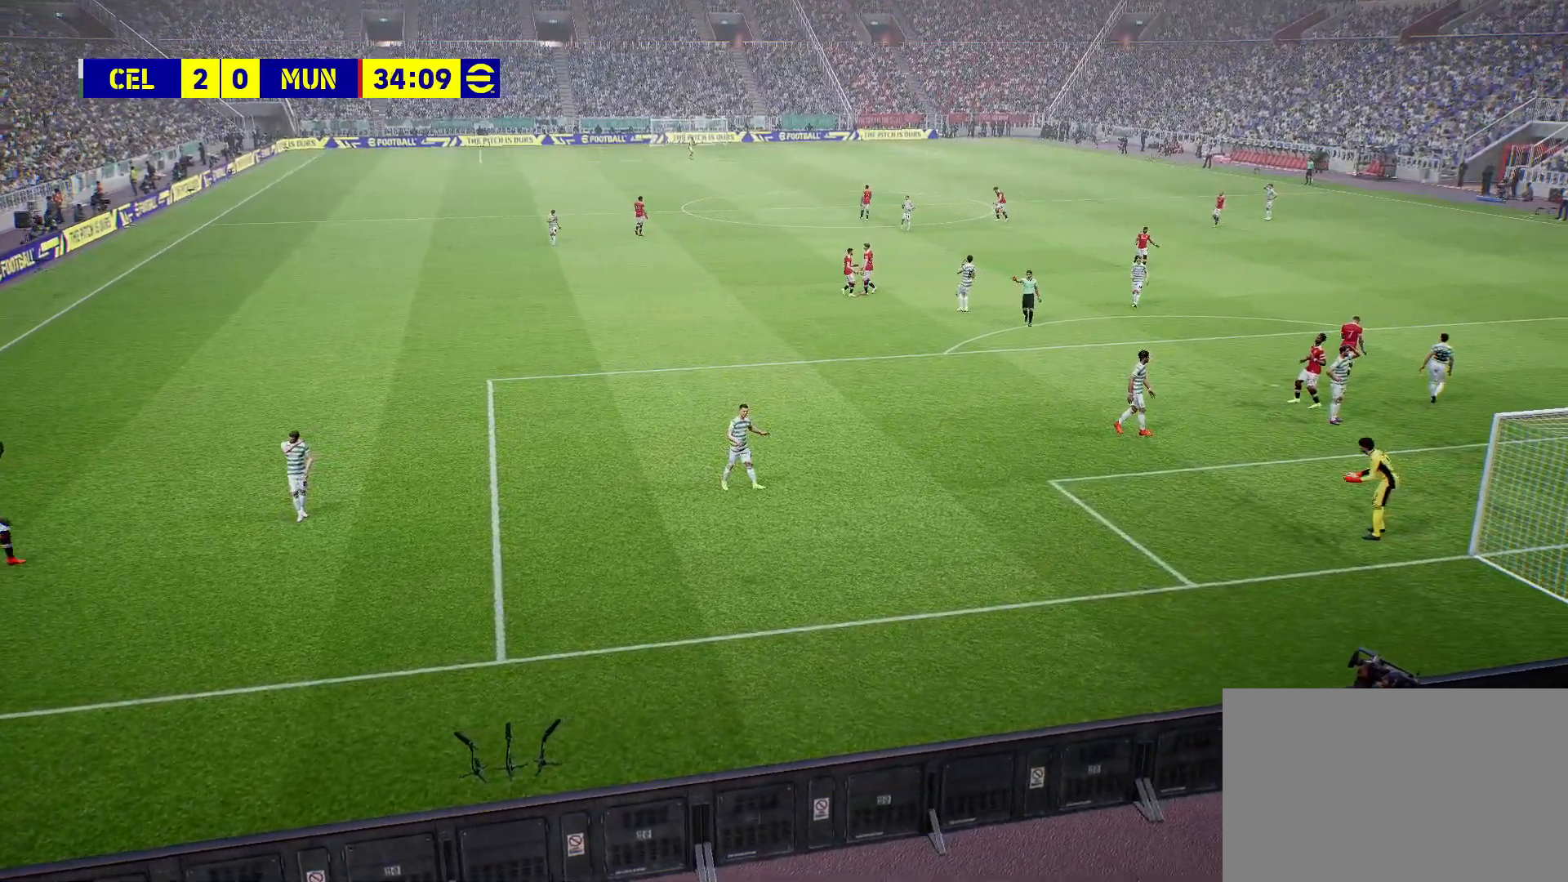
{"buttons": [], "left_stick": "center", "right_stick": "center", "events": [[100, "CROSS", "up"], [183, "CROSS", "down"], [283, "CROSS", "up"]]}
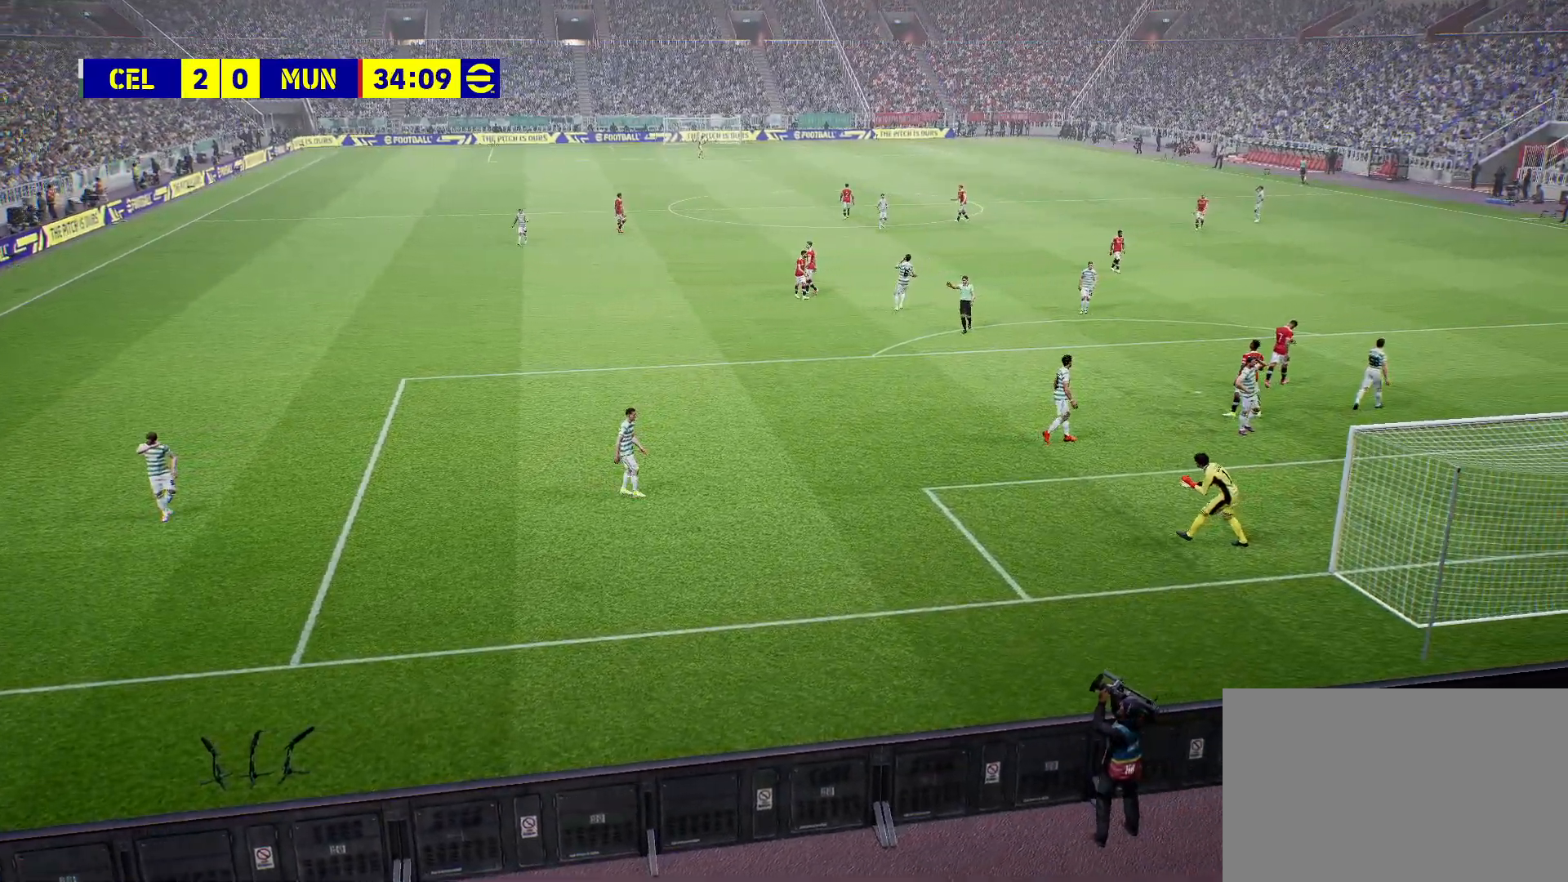
{"buttons": [], "left_stick": "center", "right_stick": "center", "events": [[333, "CROSS", "down"], [483, "CROSS", "up"]]}
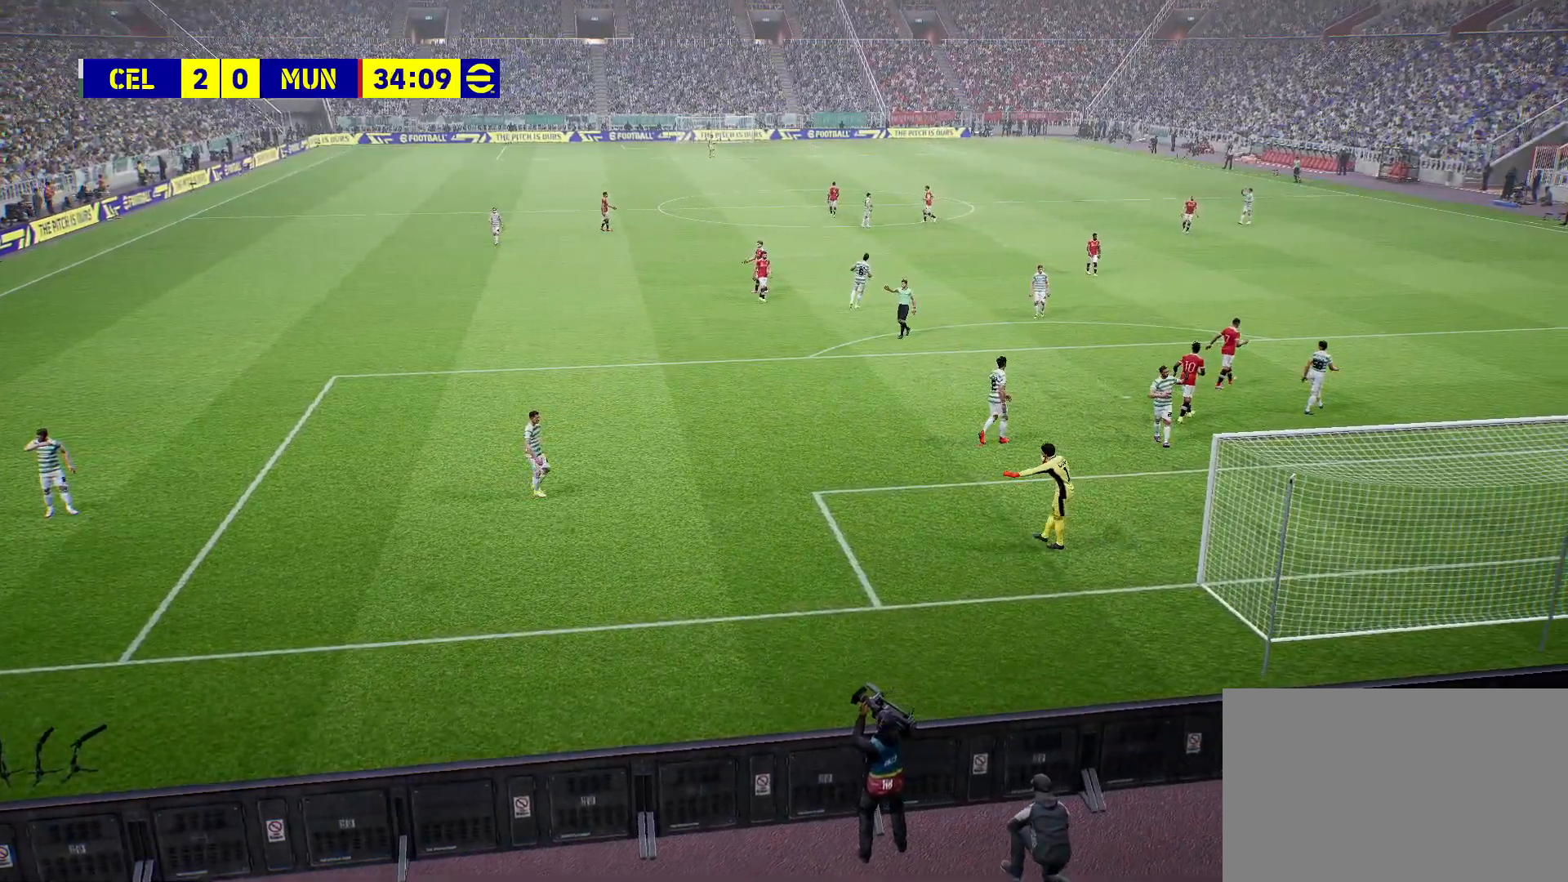
{"buttons": [], "left_stick": "center", "right_stick": "center", "events": [[100, "CROSS", "down"], [233, "CROSS", "up"], [367, "CROSS", "down"], [483, "CROSS", "up"]]}
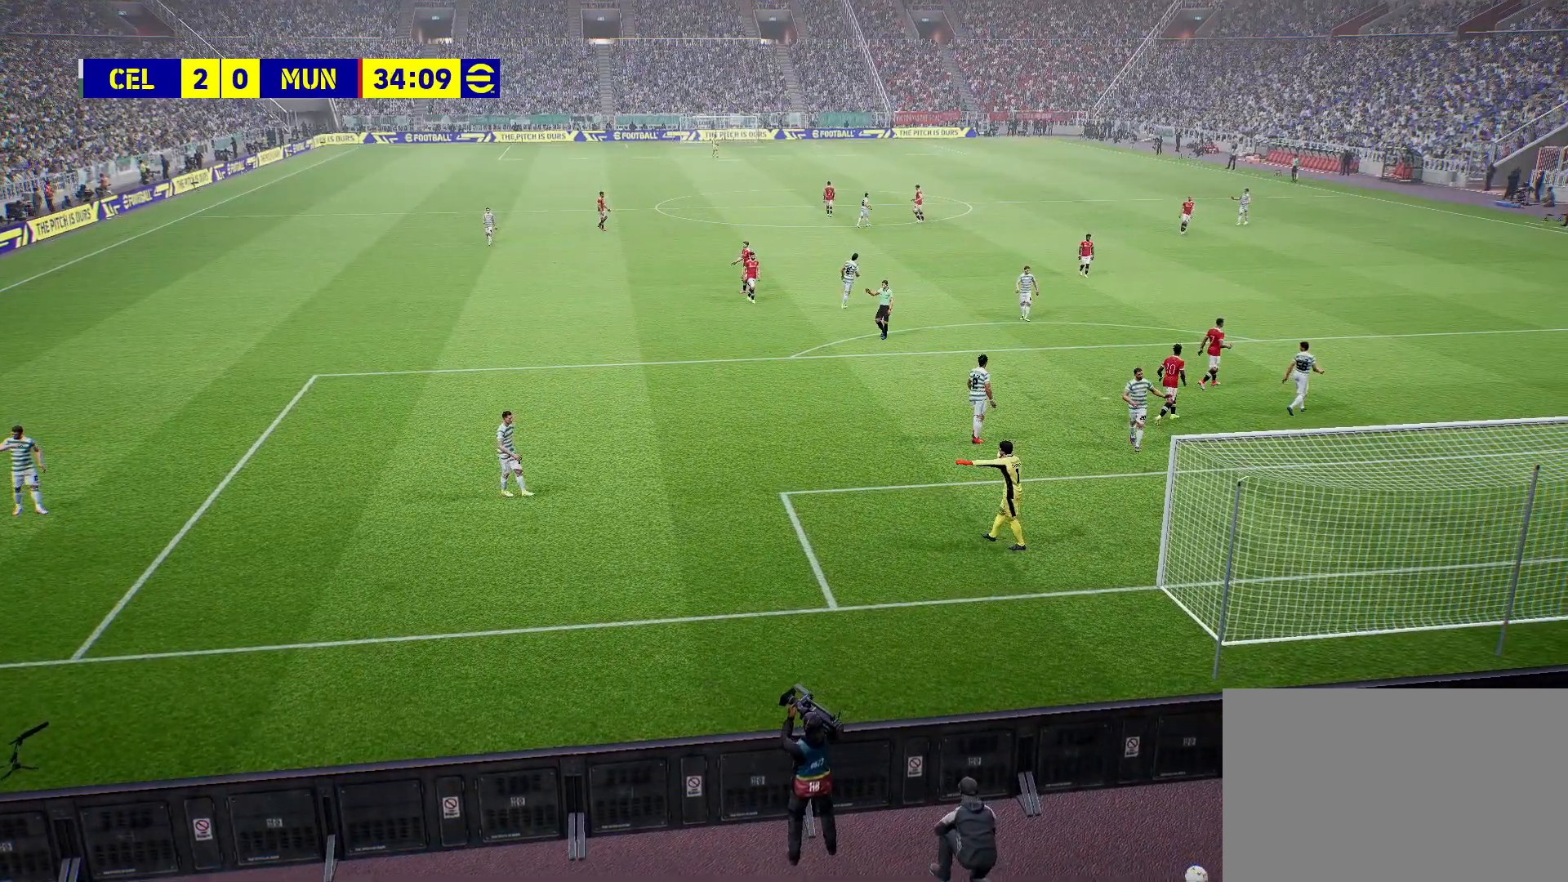
{"buttons": [], "left_stick": "center", "right_stick": "center", "events": [[133, "CROSS", "down"], [250, "CROSS", "up"]]}
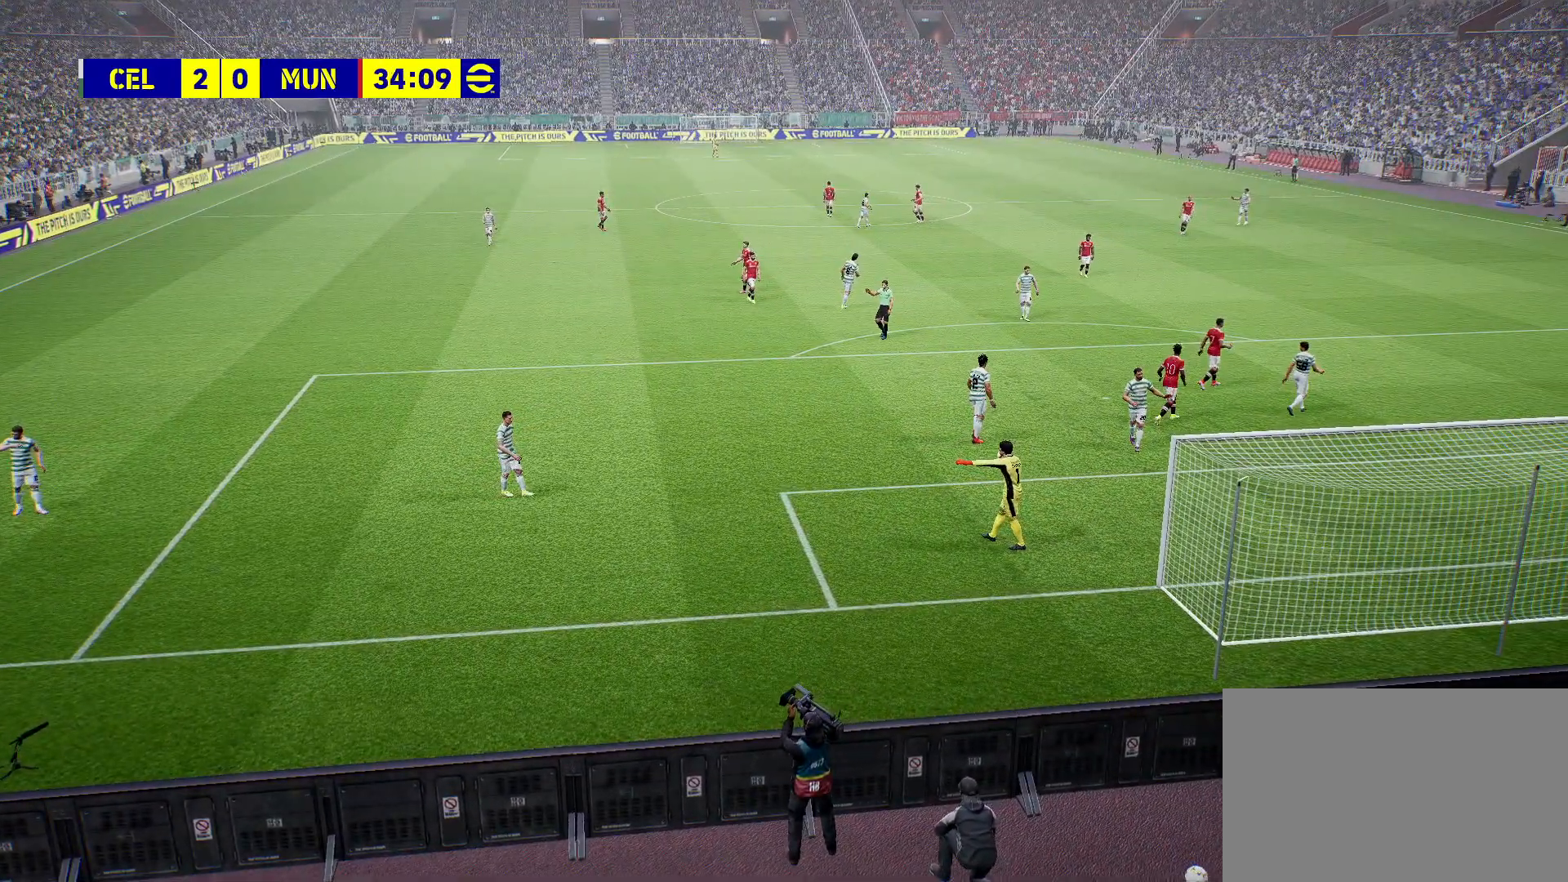
{"buttons": [], "left_stick": "center", "right_stick": "center", "events": []}
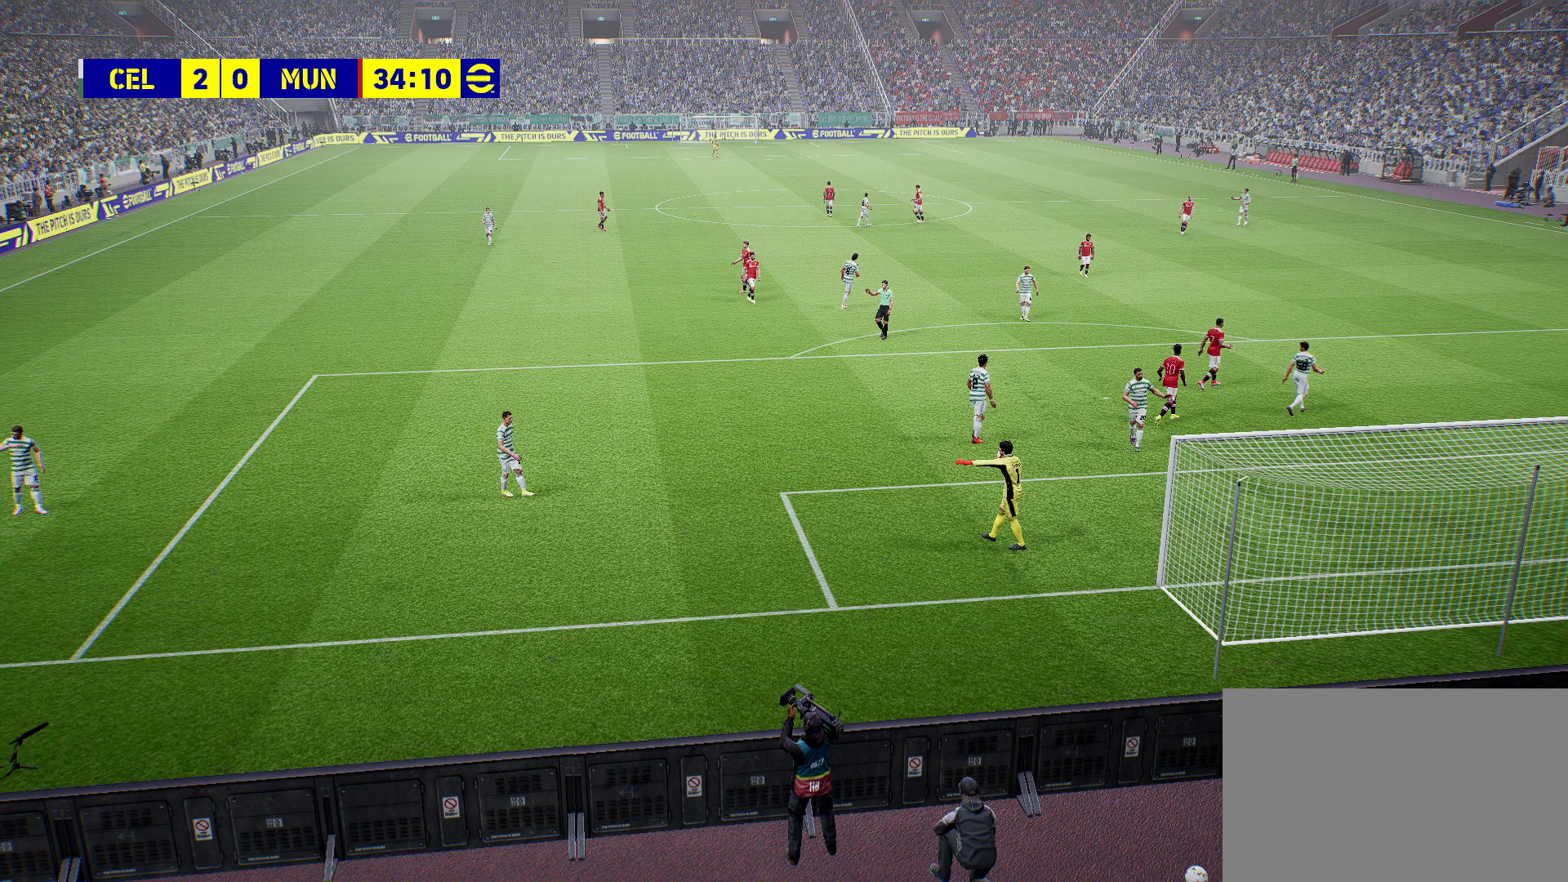
{"buttons": [], "left_stick": "center", "right_stick": "center", "events": []}
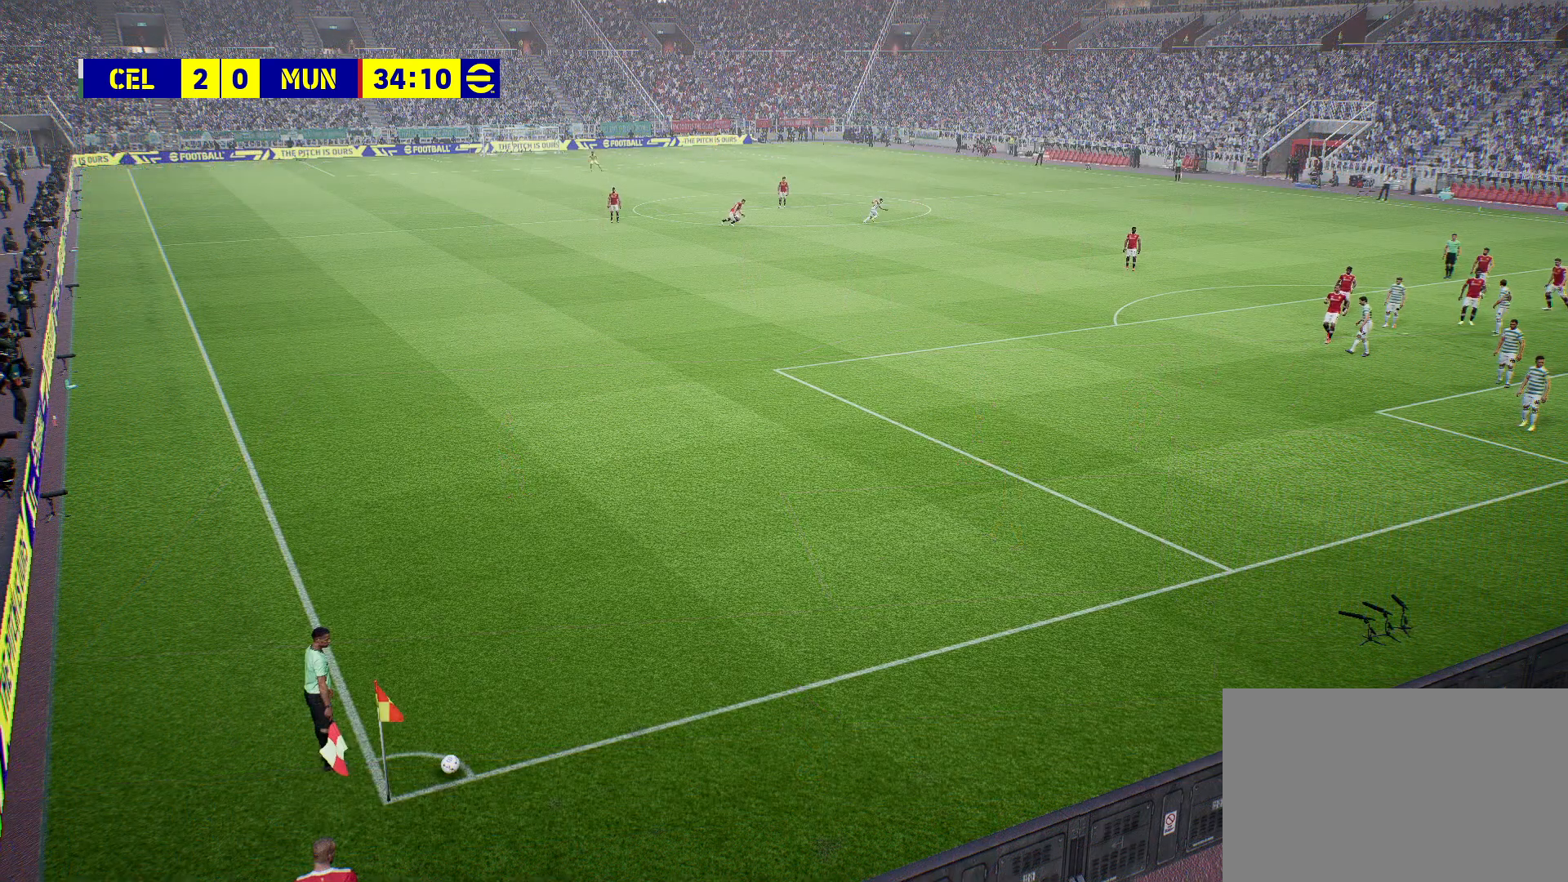
{"buttons": [], "left_stick": "center", "right_stick": "center", "events": []}
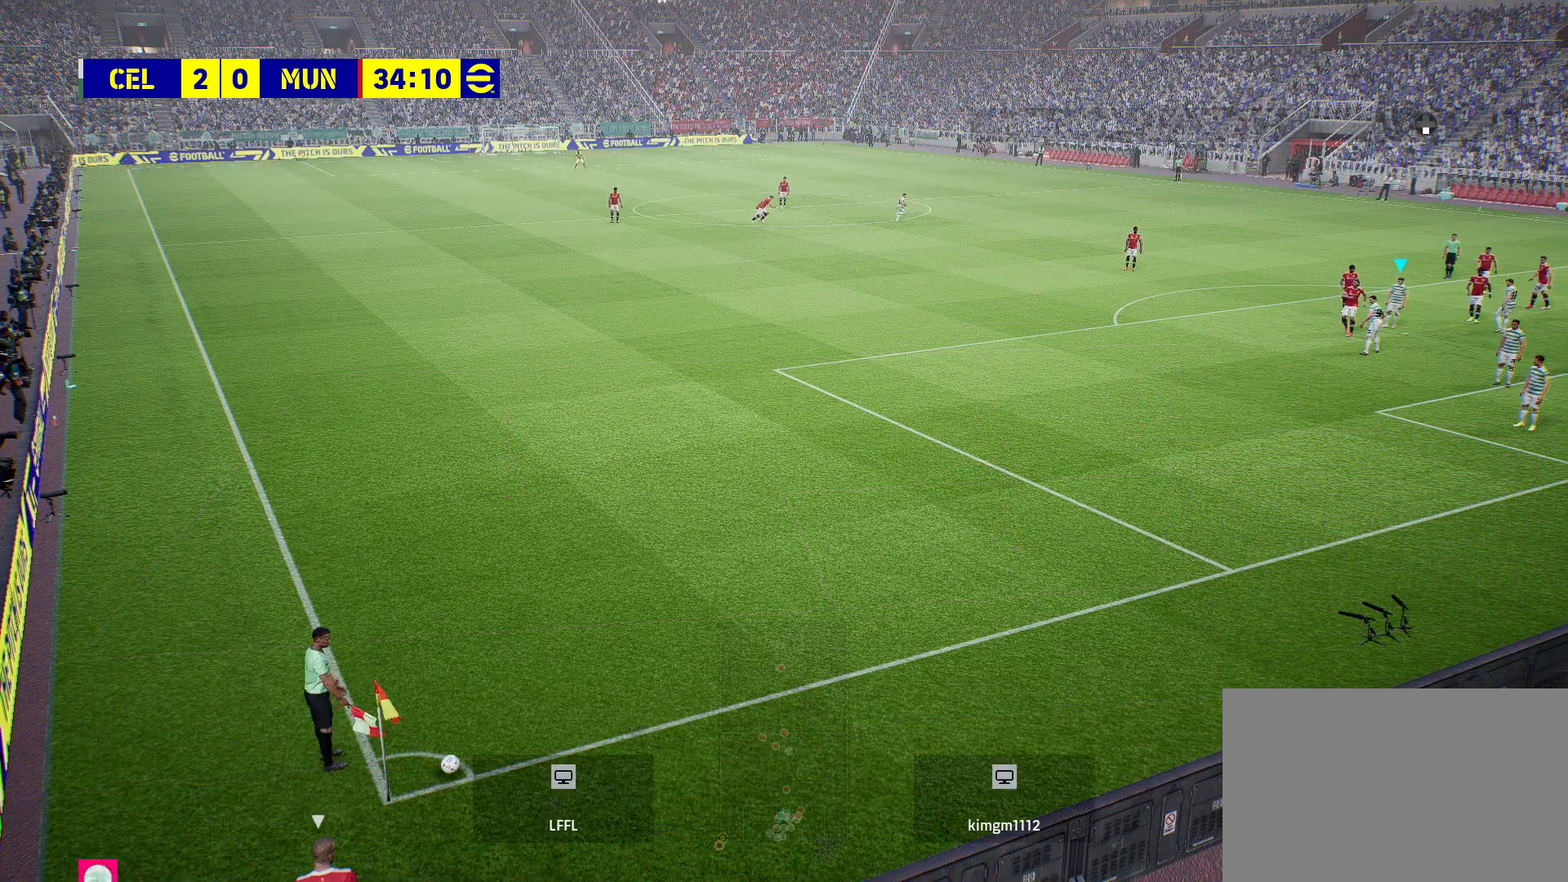
{"buttons": [], "left_stick": "center", "right_stick": "center", "events": []}
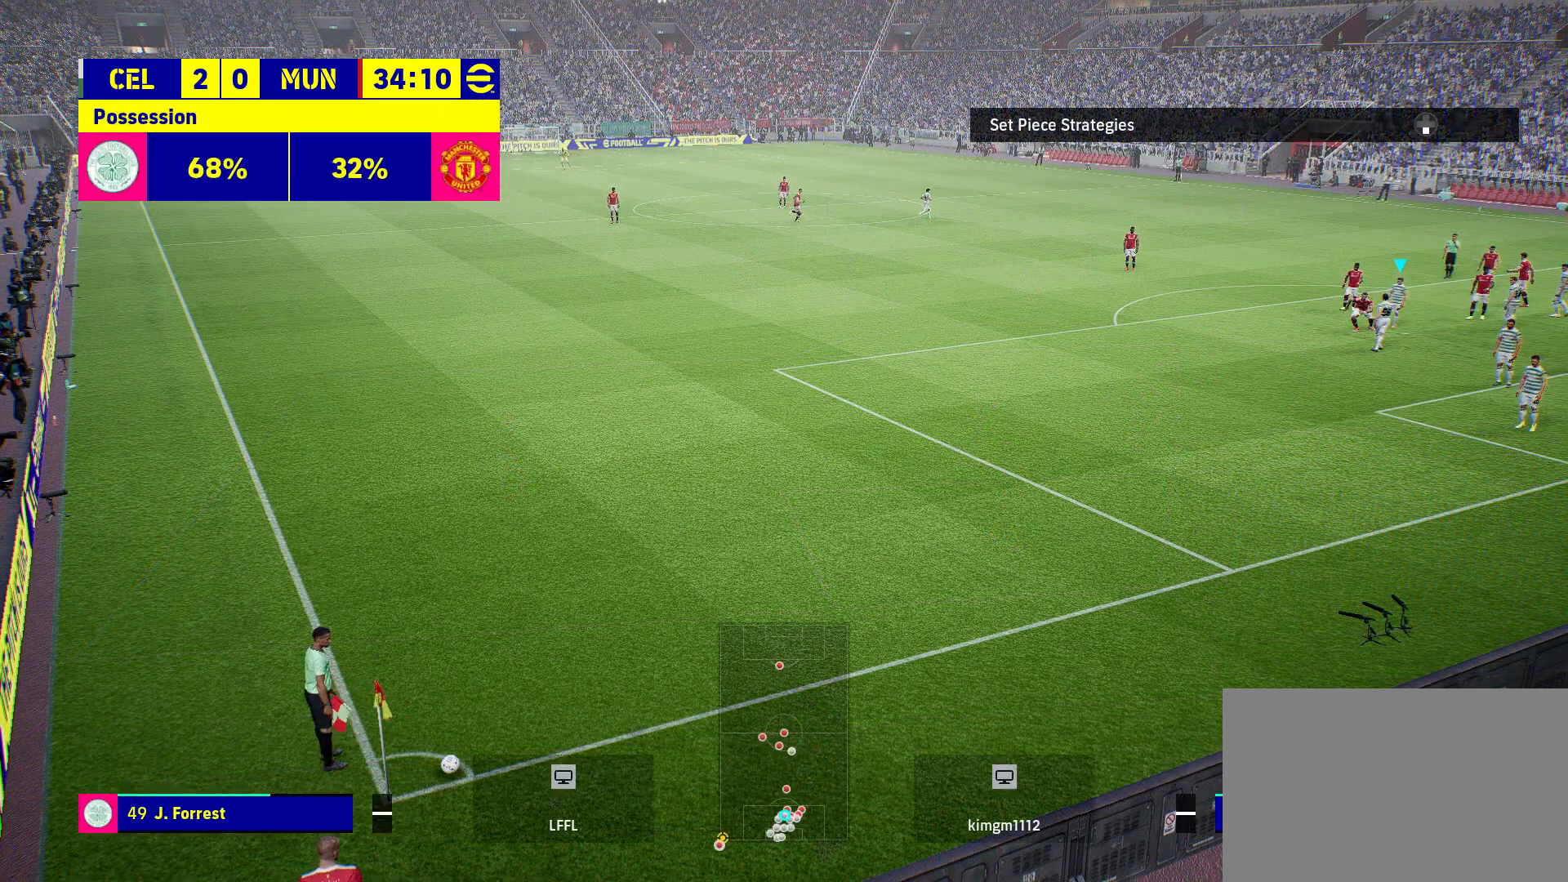
{"buttons": [], "left_stick": "center", "right_stick": "center", "events": []}
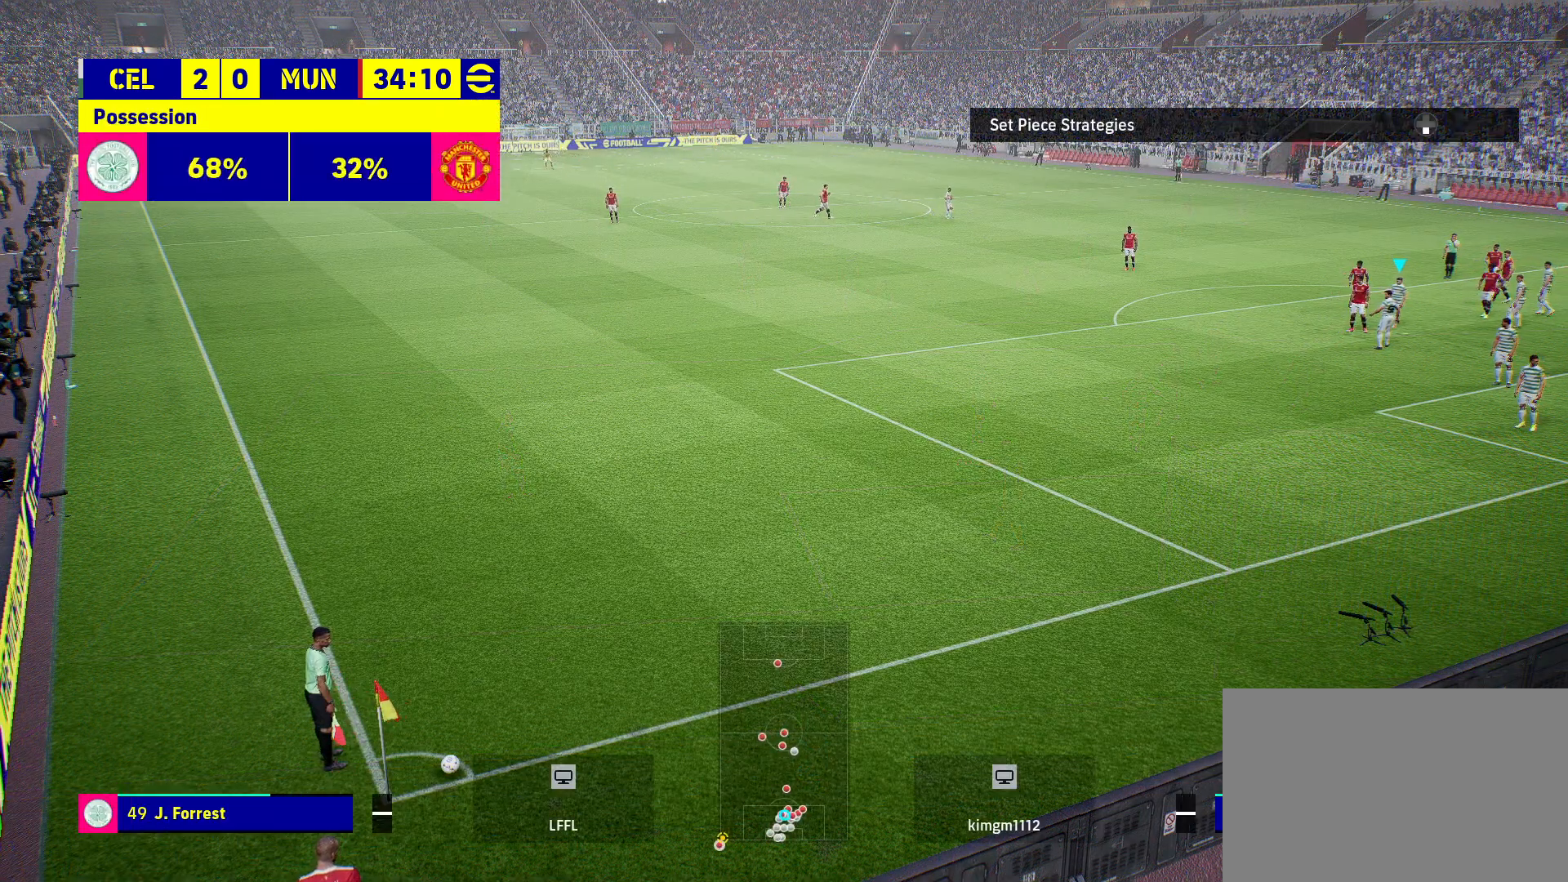
{"buttons": [], "left_stick": "center", "right_stick": "center", "events": []}
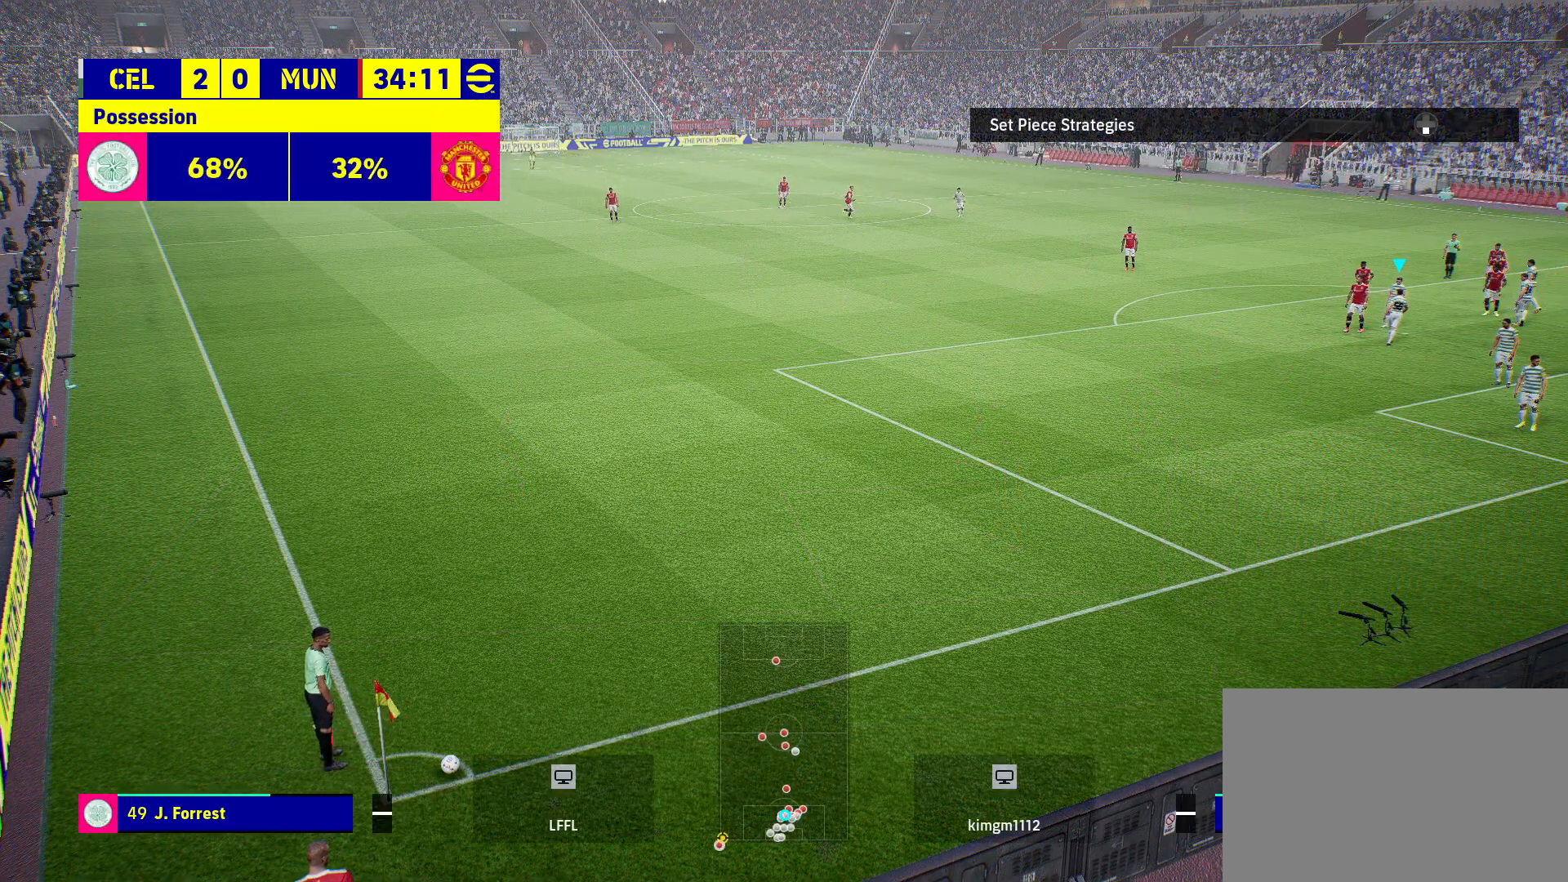
{"buttons": [], "left_stick": "center", "right_stick": "center", "events": [[83, "L1", "down"], [183, "L1", "up"]]}
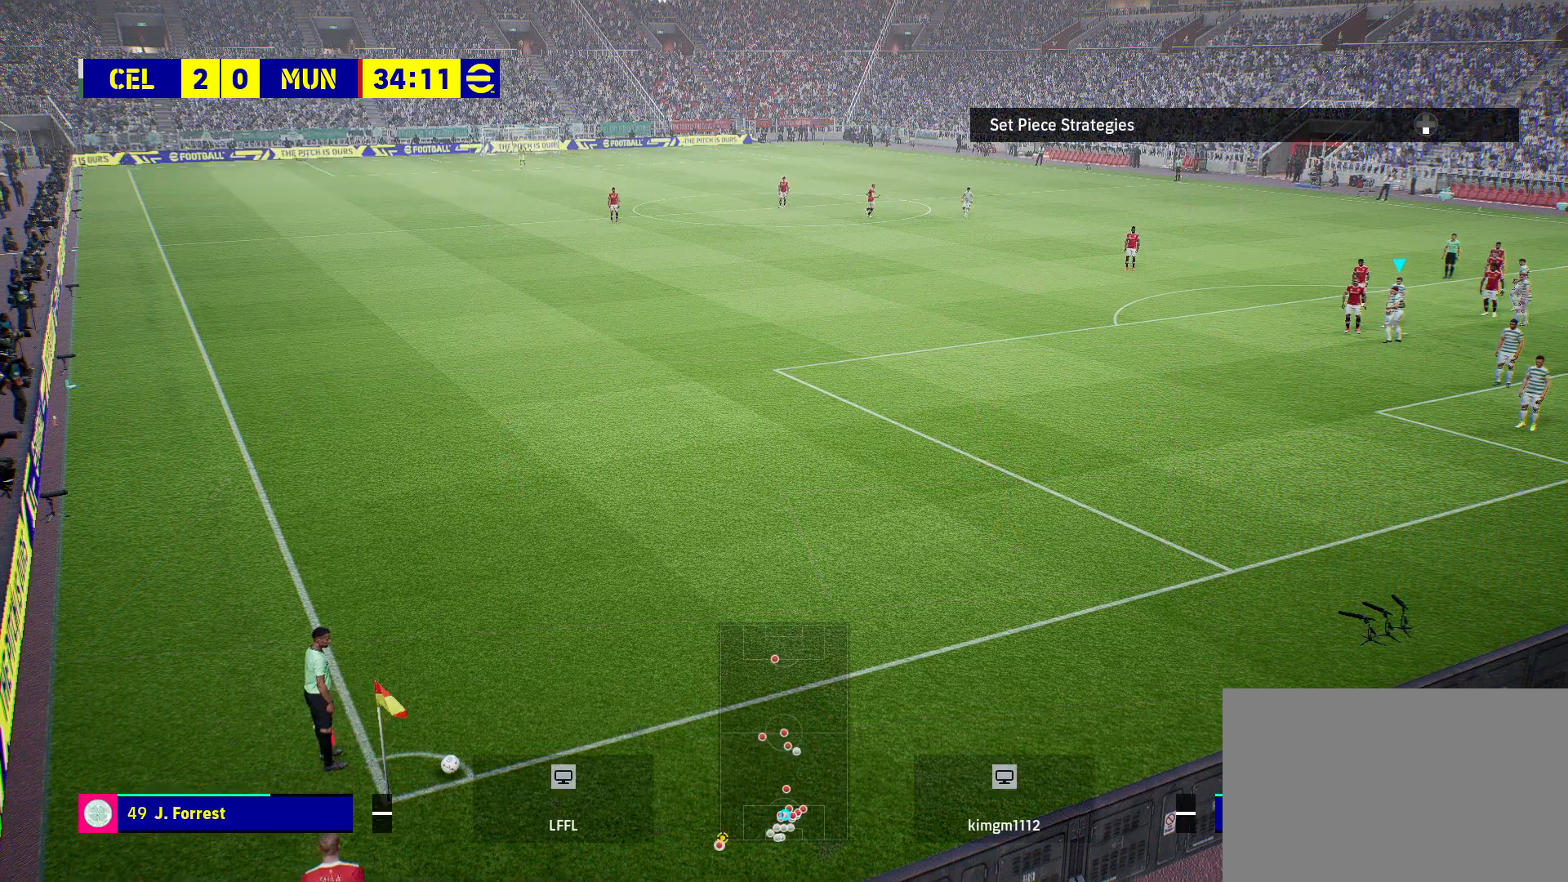
{"buttons": [], "left_stick": "center", "right_stick": "center", "events": []}
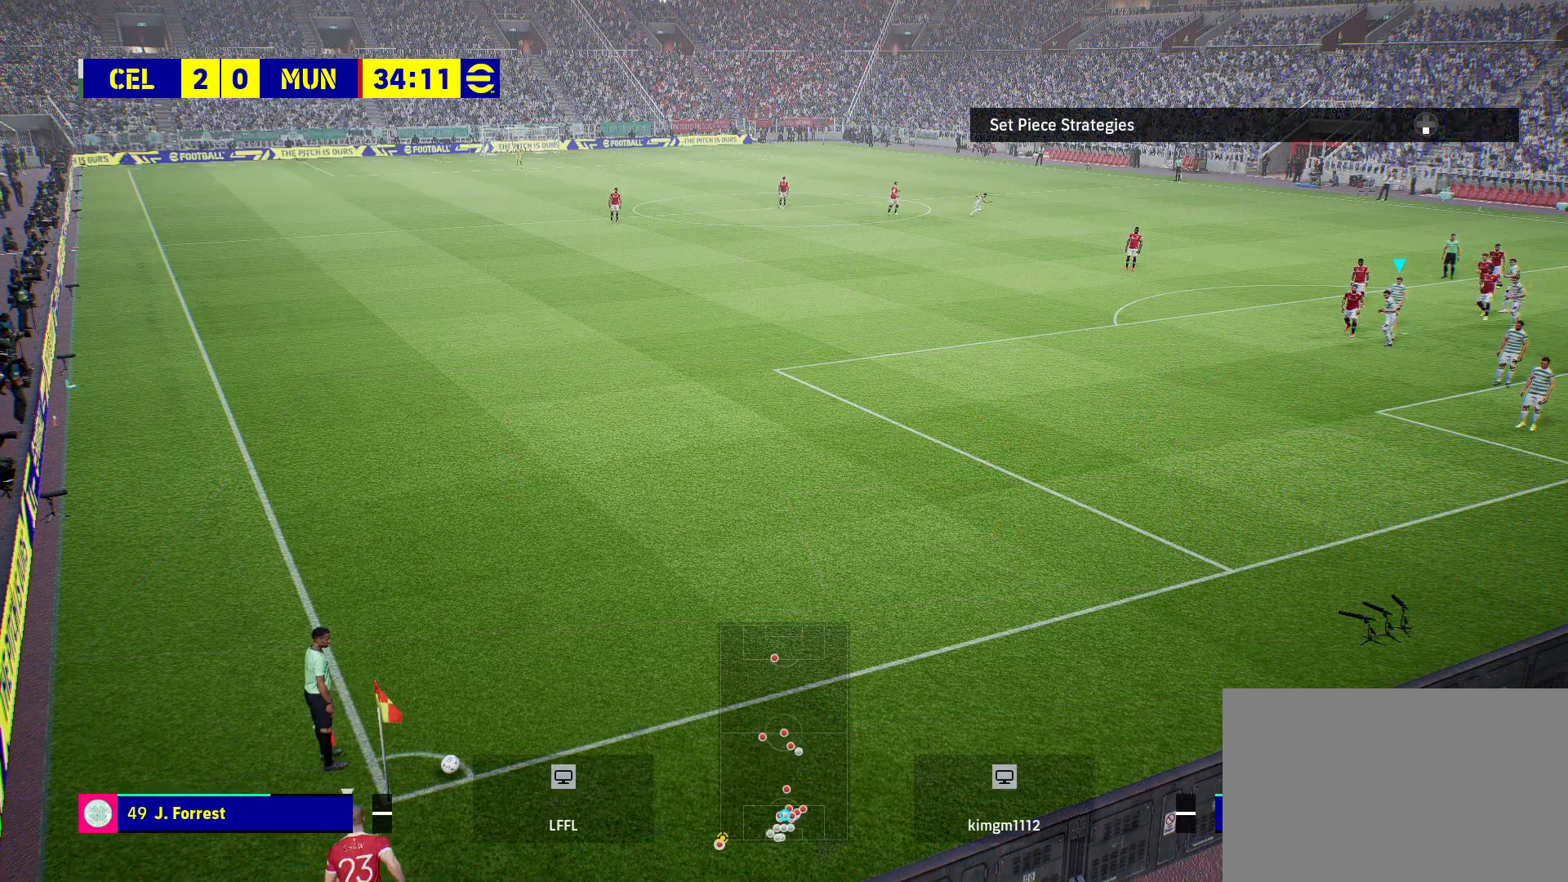
{"buttons": [], "left_stick": "center", "right_stick": "center", "events": [[83, "right_stick", "up-right"], [250, "right_stick", "center"]]}
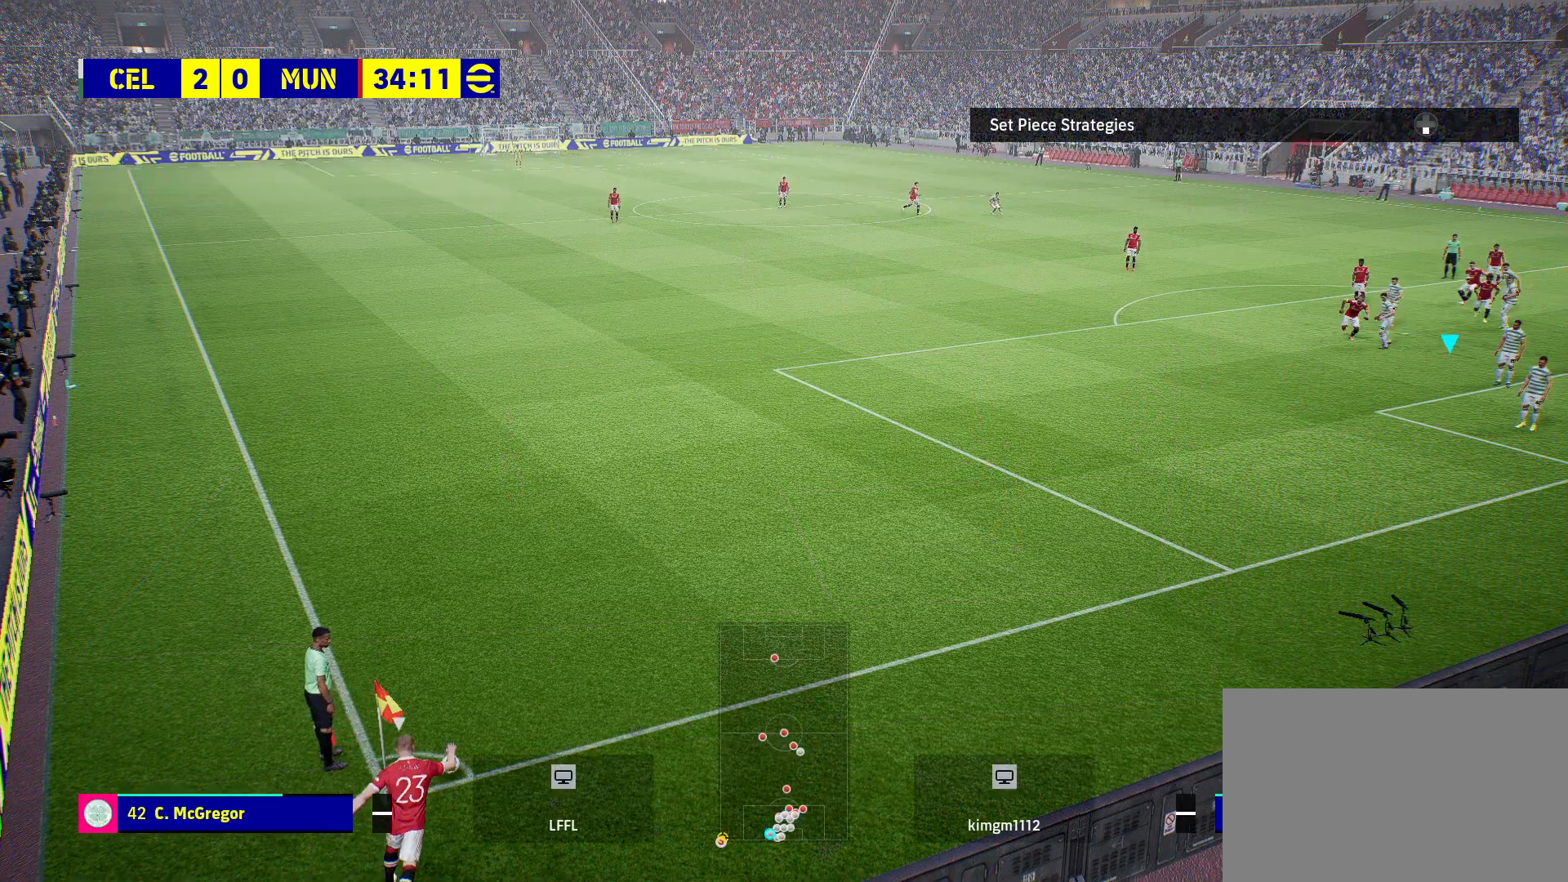
{"buttons": [], "left_stick": "center", "right_stick": "center", "events": []}
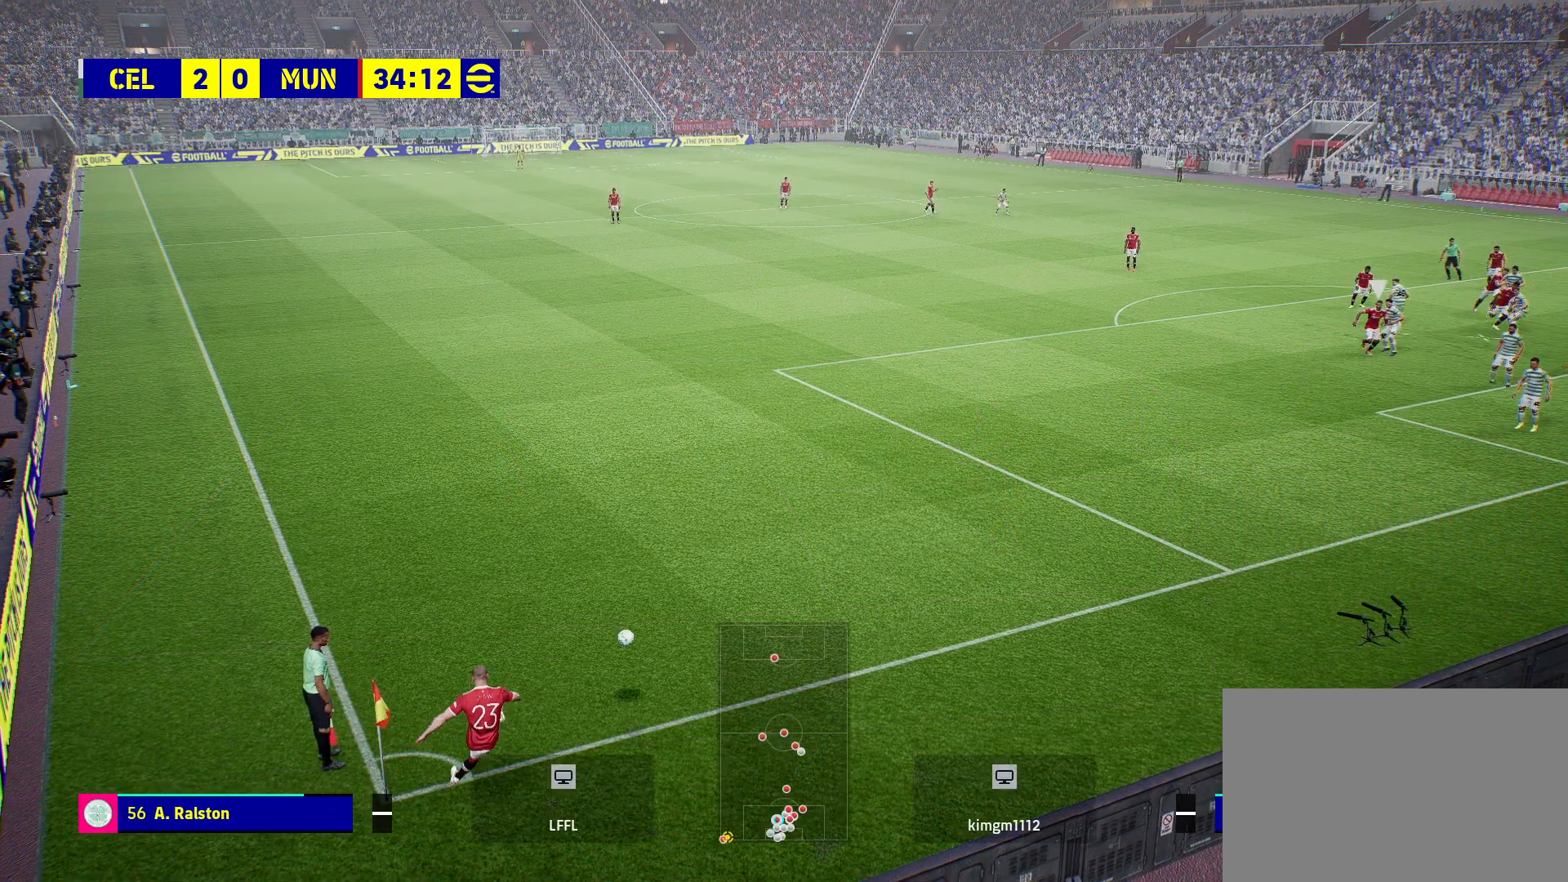
{"buttons": ["SQUARE"], "left_stick": "left", "right_stick": "center", "events": [[117, "left_stick", "left"], [450, "SQUARE", "down"]]}
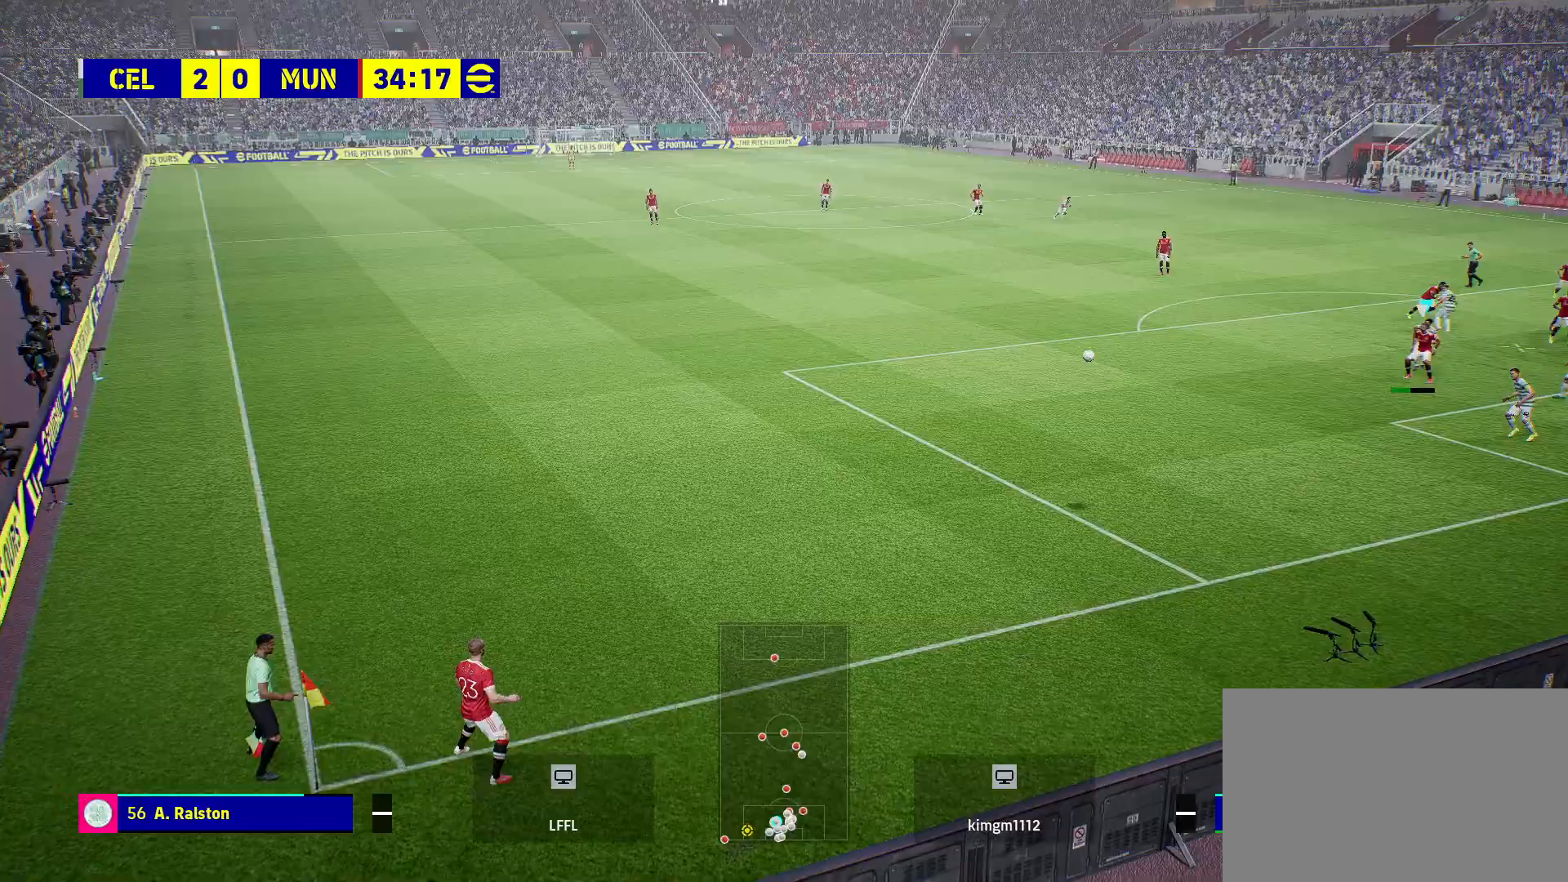
{"buttons": ["SQUARE"], "left_stick": "left", "right_stick": "center", "events": []}
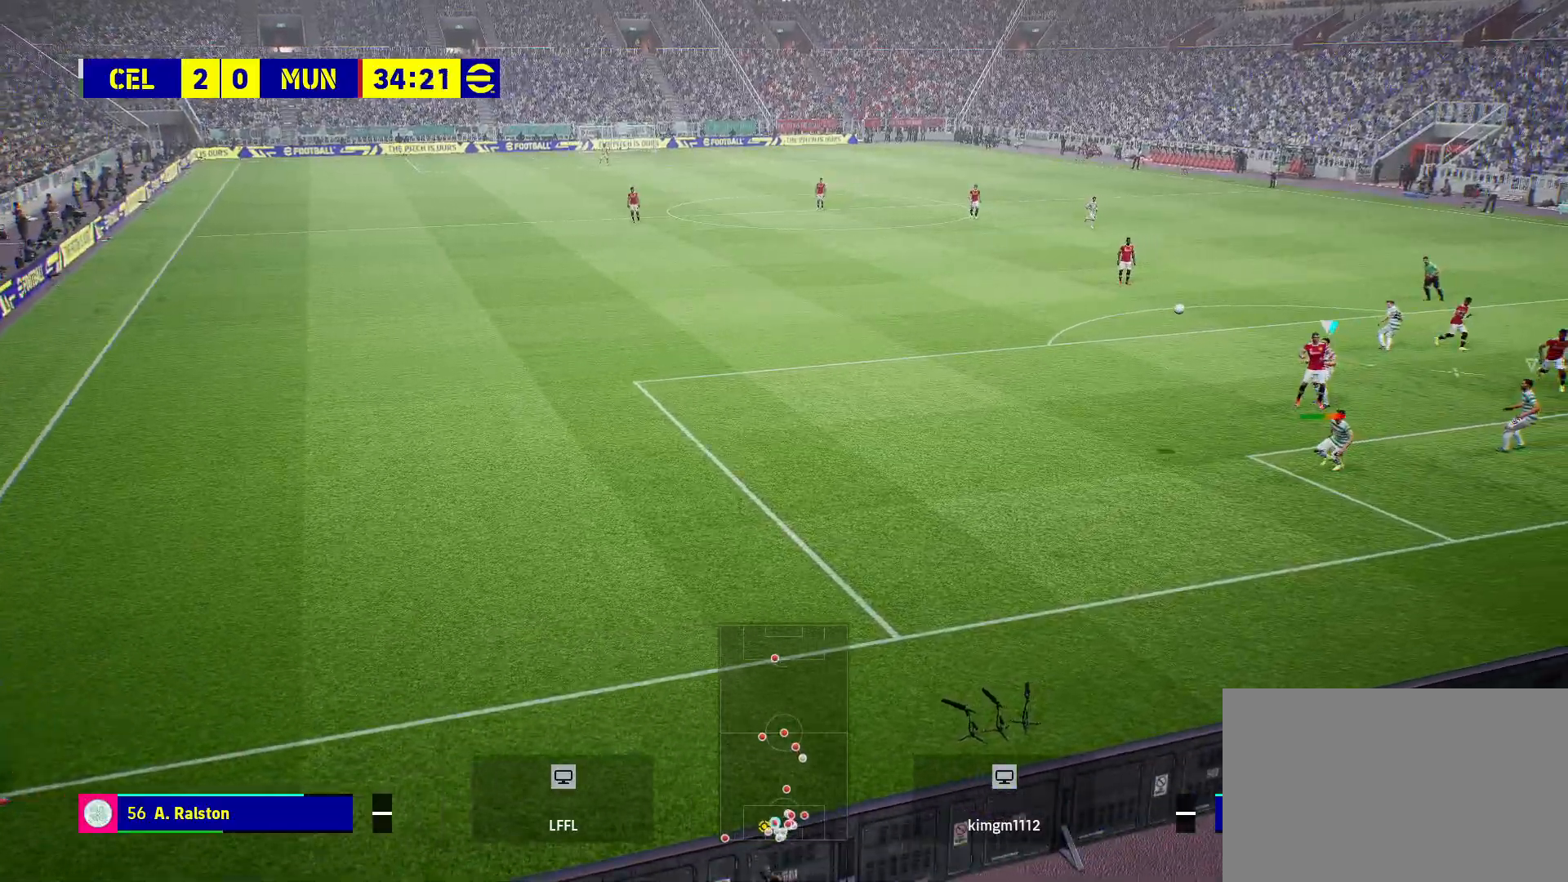
{"buttons": [], "left_stick": "left", "right_stick": "center", "events": [[467, "SQUARE", "up"]]}
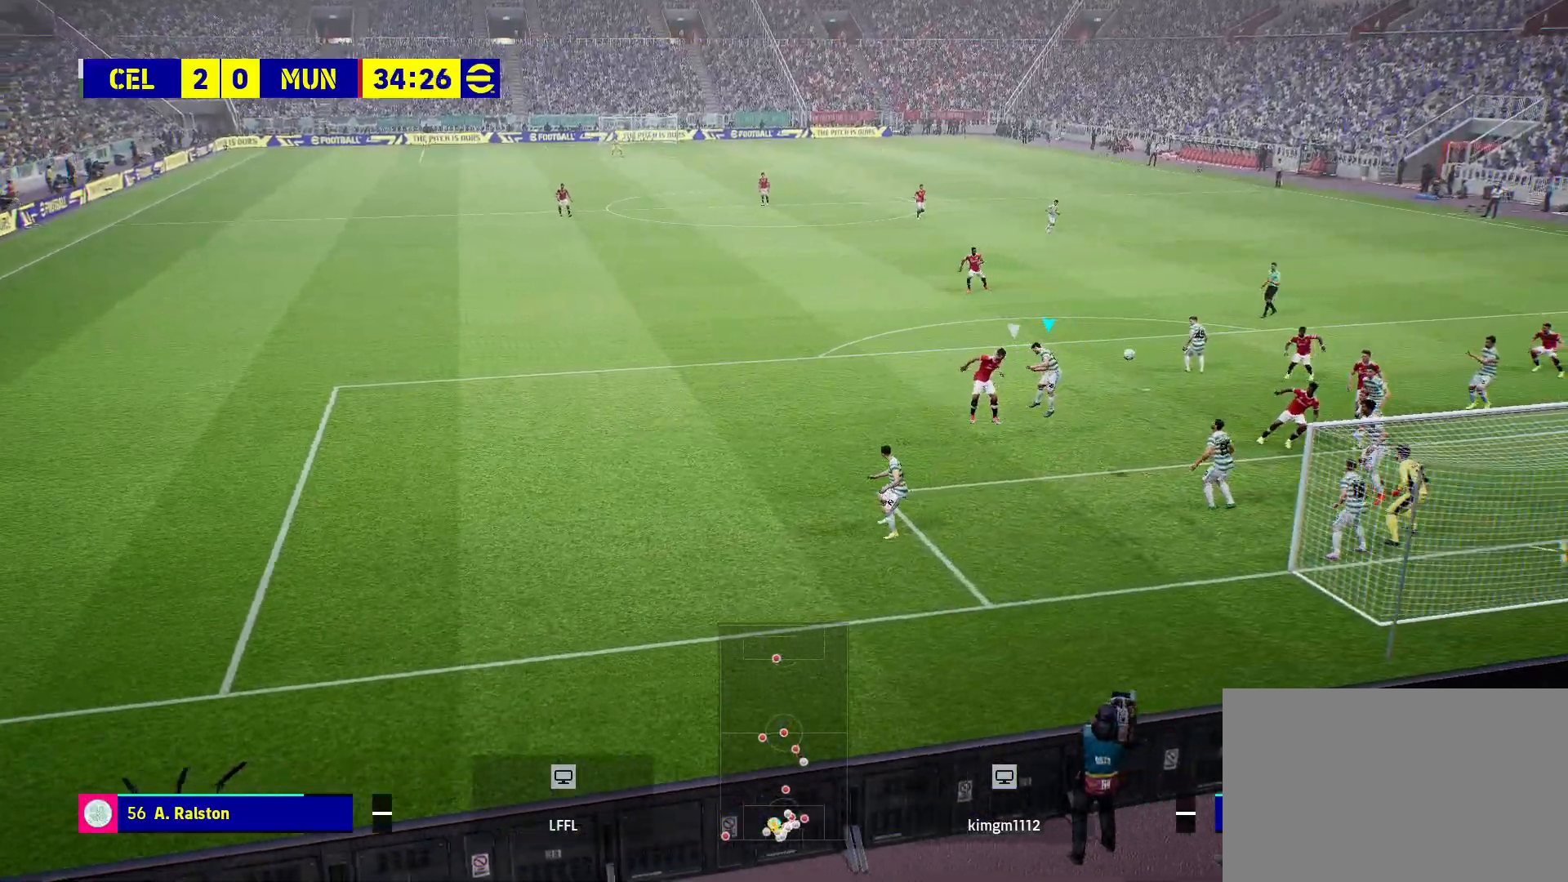
{"buttons": [], "left_stick": "up-left", "right_stick": "center", "events": [[250, "left_stick", "up-left"]]}
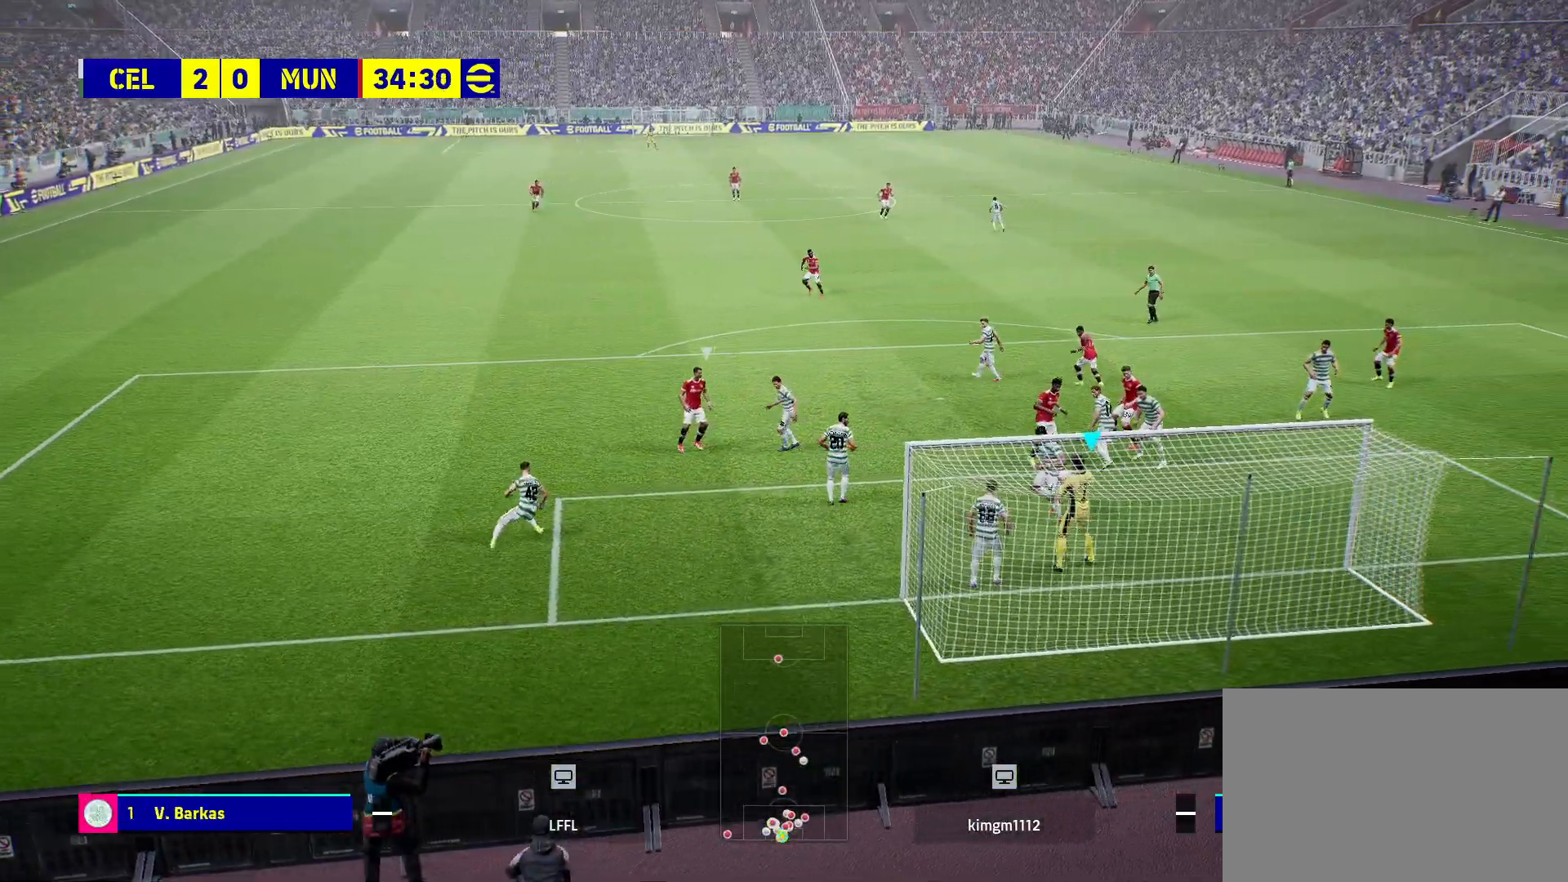
{"buttons": [], "left_stick": "up-left", "right_stick": "center", "events": []}
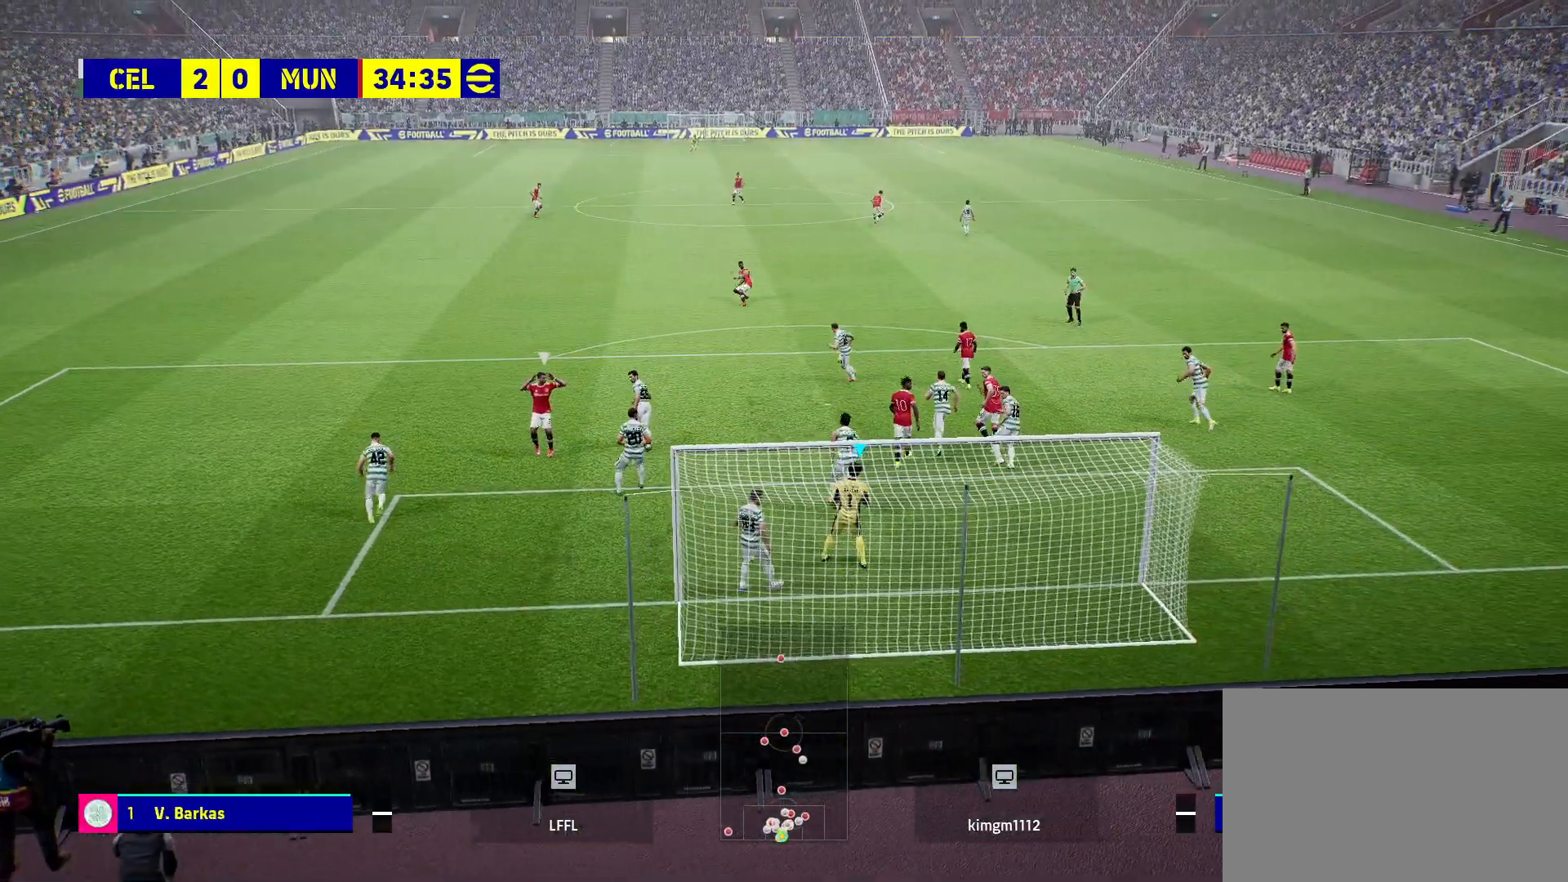
{"buttons": [], "left_stick": "up-right", "right_stick": "center", "events": [[117, "left_stick", "up"], [483, "left_stick", "up-right"]]}
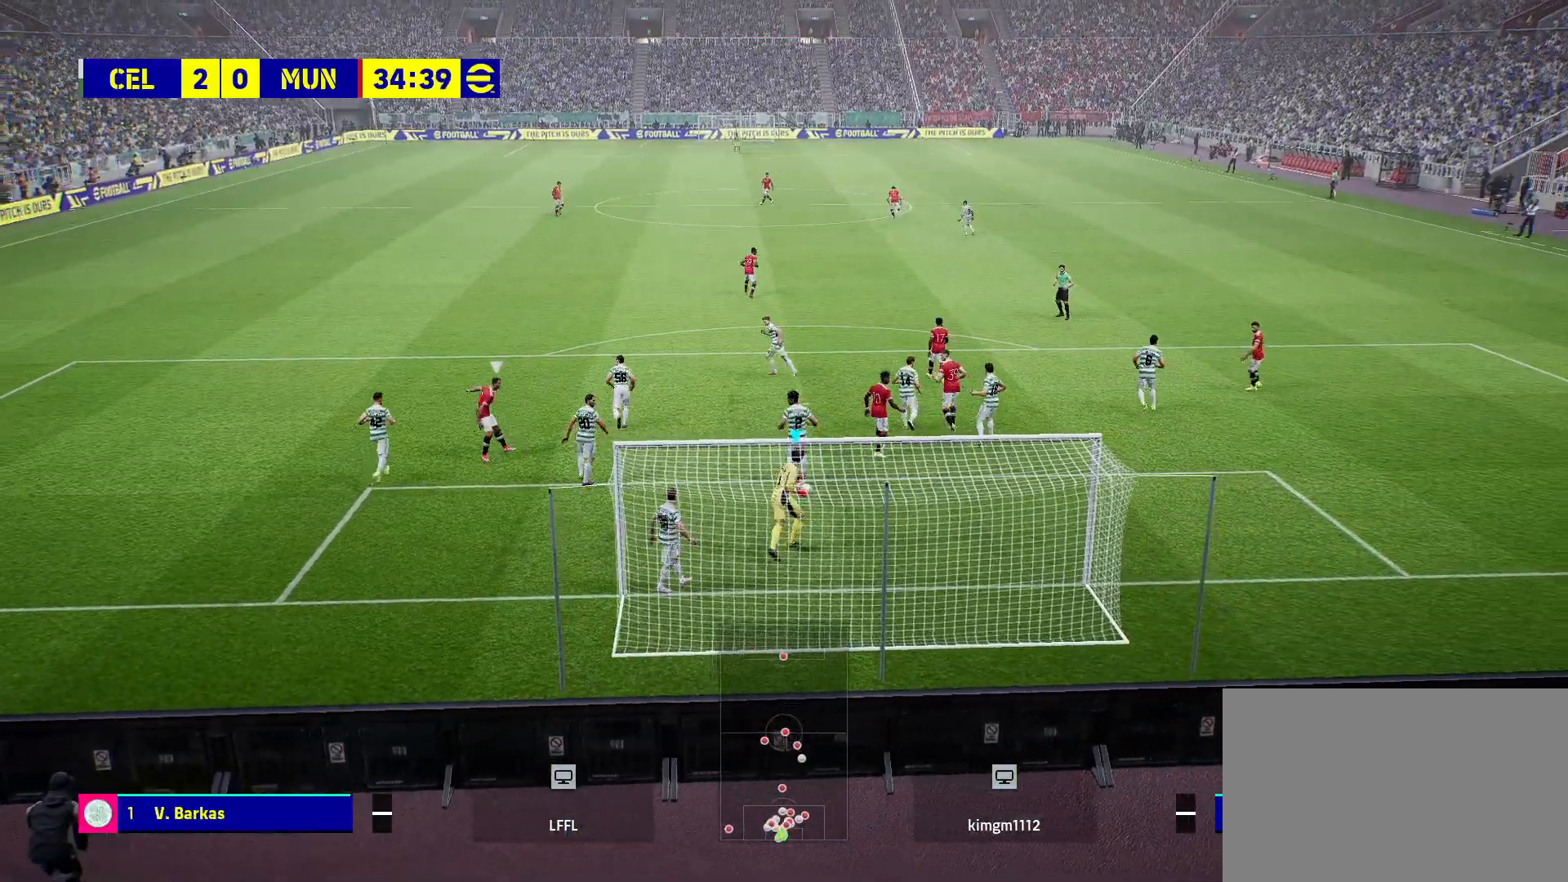
{"buttons": ["R2"], "left_stick": "up-right", "right_stick": "center", "events": [[300, "R2", "down"]]}
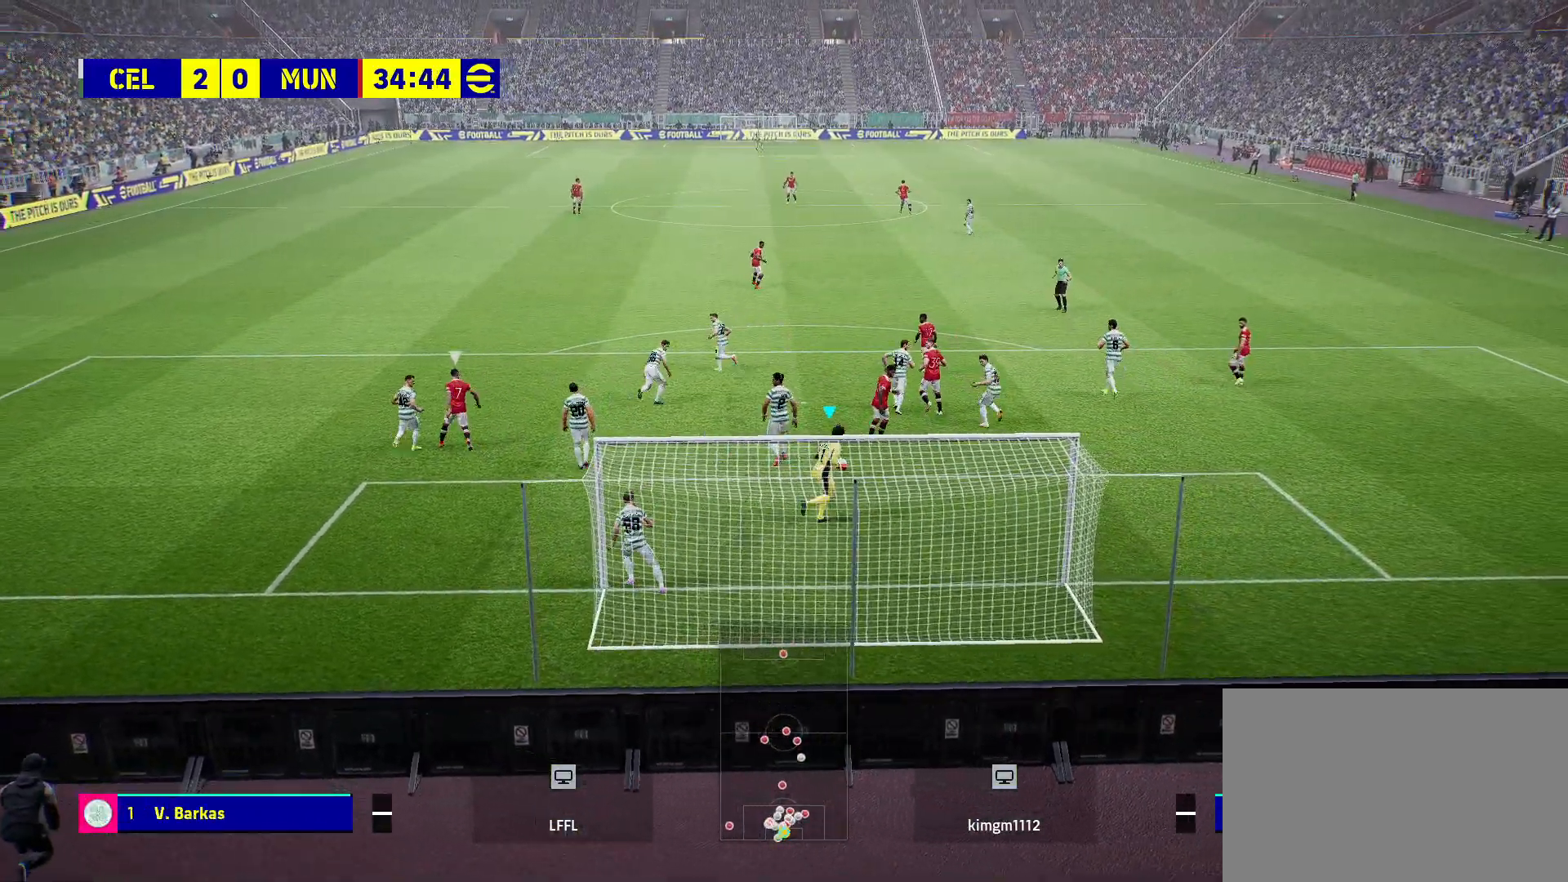
{"buttons": ["CIRCLE"], "left_stick": "up", "right_stick": "center", "events": [[267, "R2", "up"], [367, "left_stick", "up"], [450, "CIRCLE", "down"]]}
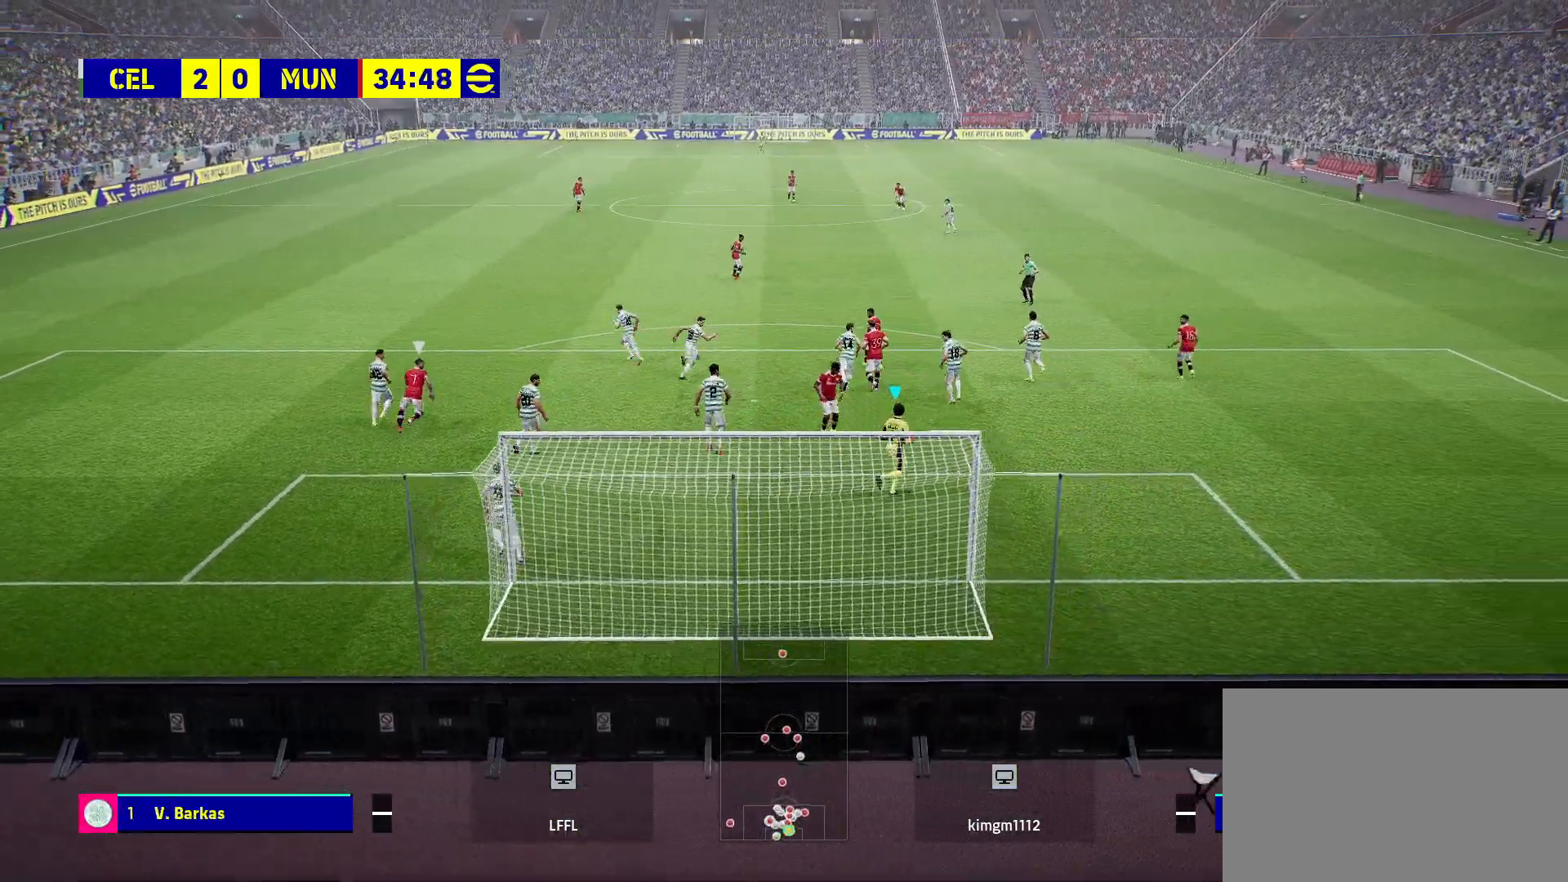
{"buttons": [], "left_stick": "up", "right_stick": "center", "events": [[167, "CIRCLE", "up"]]}
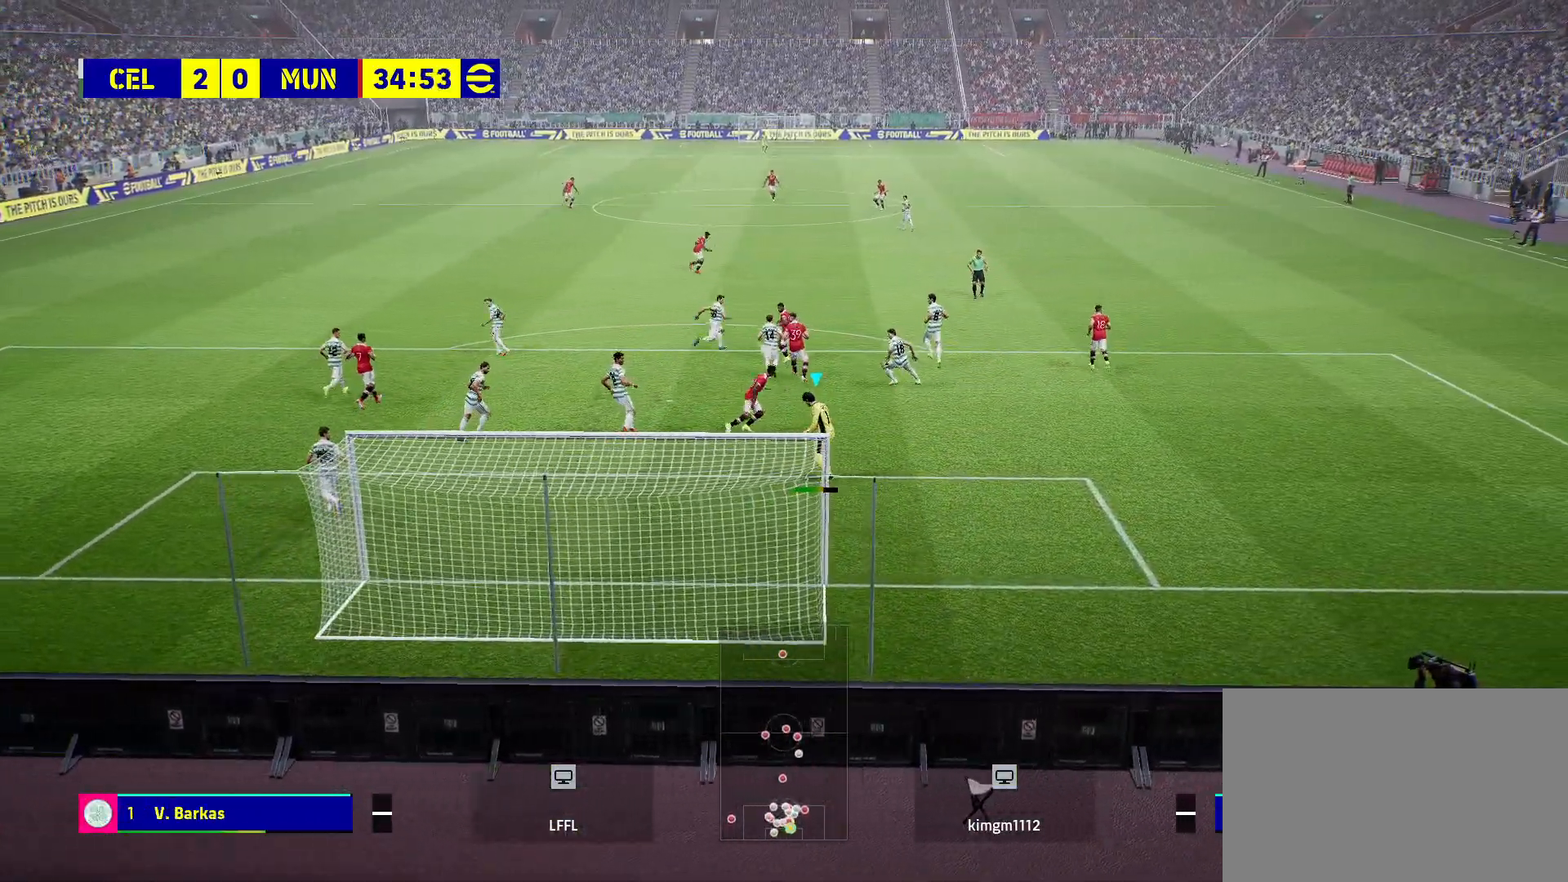
{"buttons": [], "left_stick": "up", "right_stick": "center", "events": []}
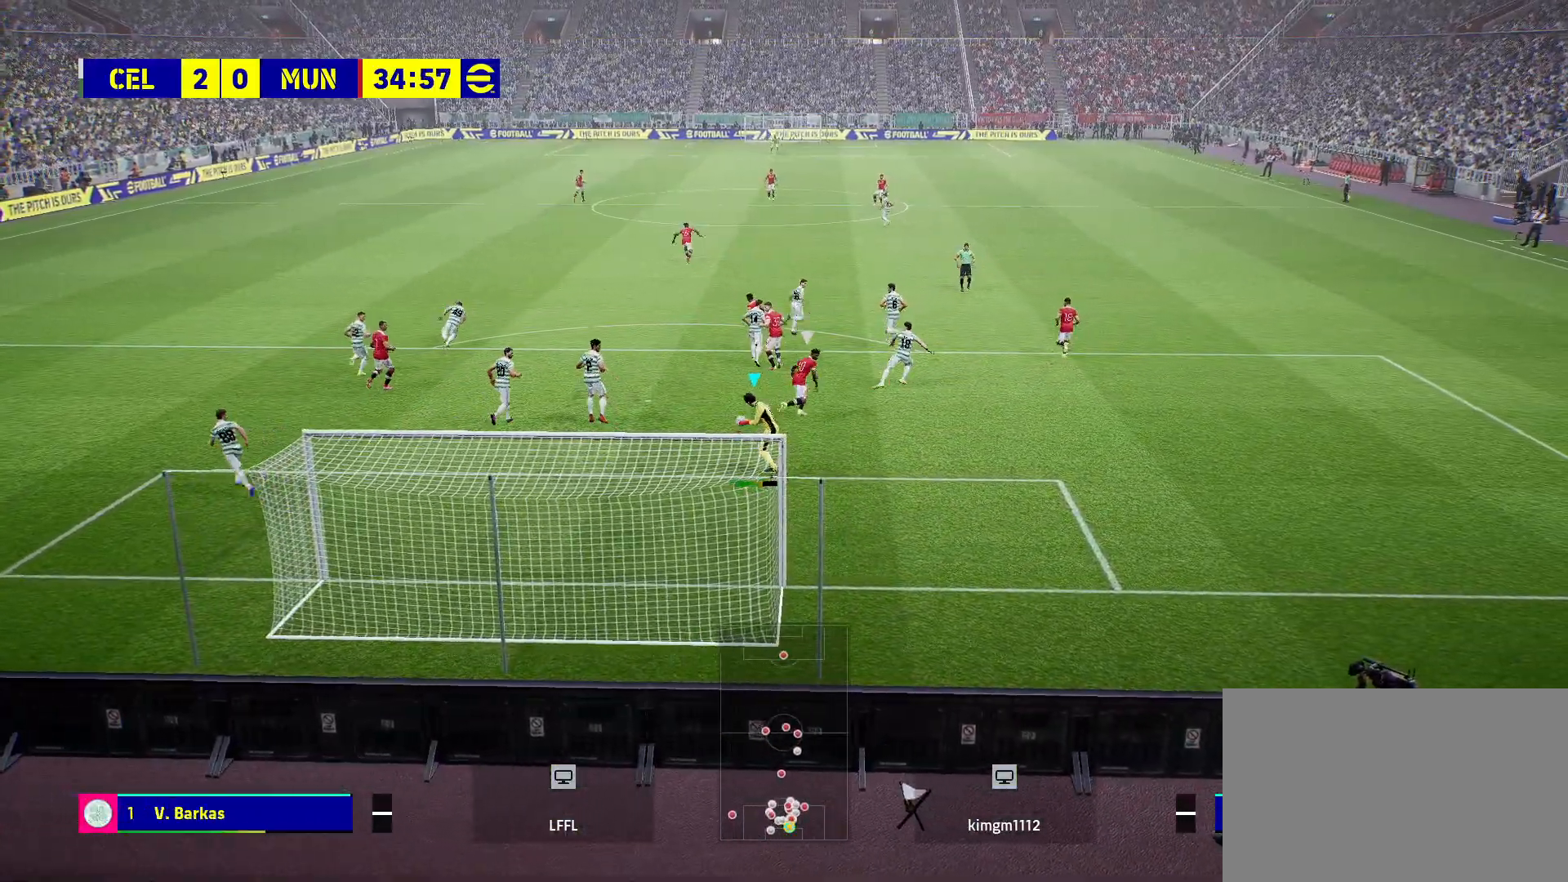
{"buttons": [], "left_stick": "up", "right_stick": "center", "events": []}